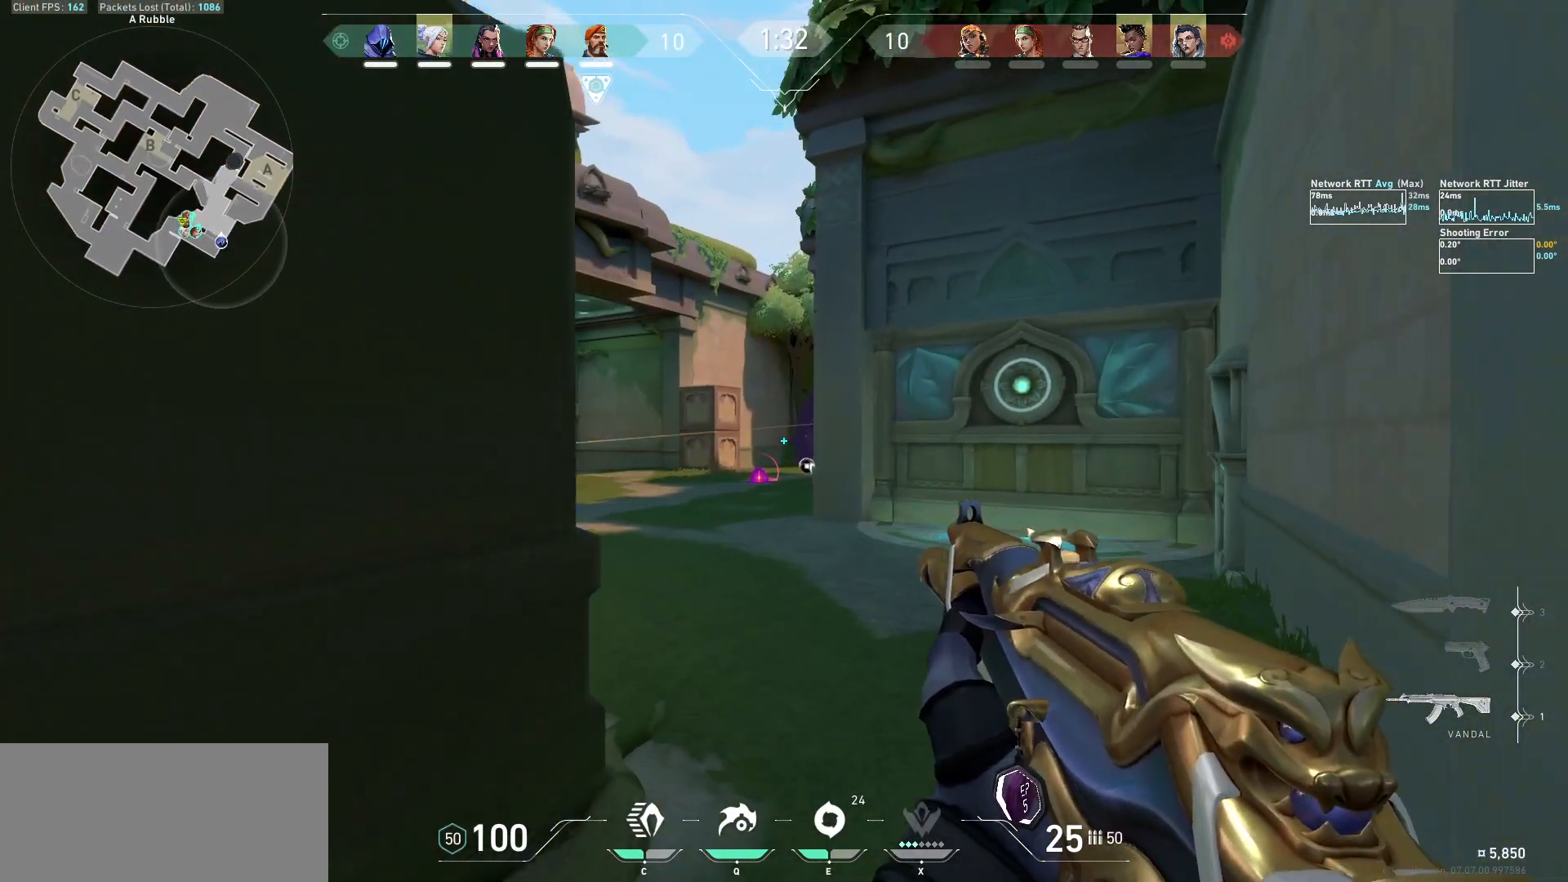
Gameplay with keyboard and mouse; each line is a JSON object with the keys and mouse buttons held at the frame after it. "events" lists presses ("down") and releases ("up") of "a", "ctrl", "d", "e", "f", "q", "r", "s", "shift", "space", "tab", "w", "mouse_left", "mouse_wheel", "mouse_right", "mouse_mb4" and "mouse_mb5" between this image and that frame as [ms after this image, input, new state], when the widget could be followed in between. "mouse_left", "mouse_wheel", "mouse_right", "mouse_mb4", "mouse_mb5" = the "left", "wheel", "right", "mb4", "mb5" buttons of the "mouse" list. No other keys are recorded. "wheel" means that the mouse wheel is clicked or scrolled. Not read: mouse_move.
{"keys": ["w"], "mouse": [], "events": []}
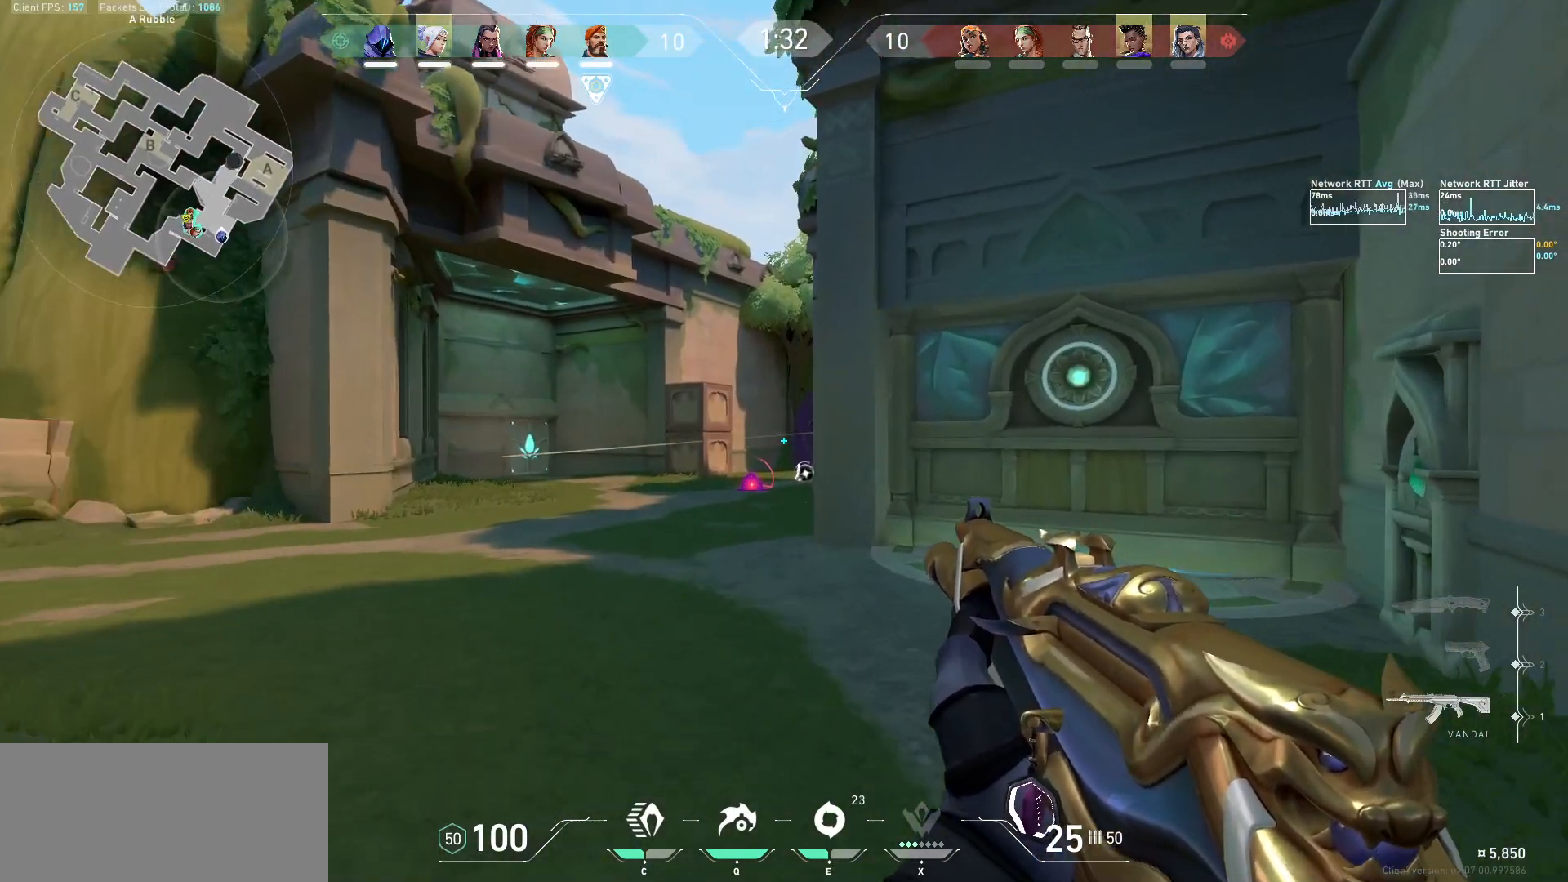
{"keys": ["d"], "mouse": [], "events": [[133, "d", "down"], [267, "w", "up"]]}
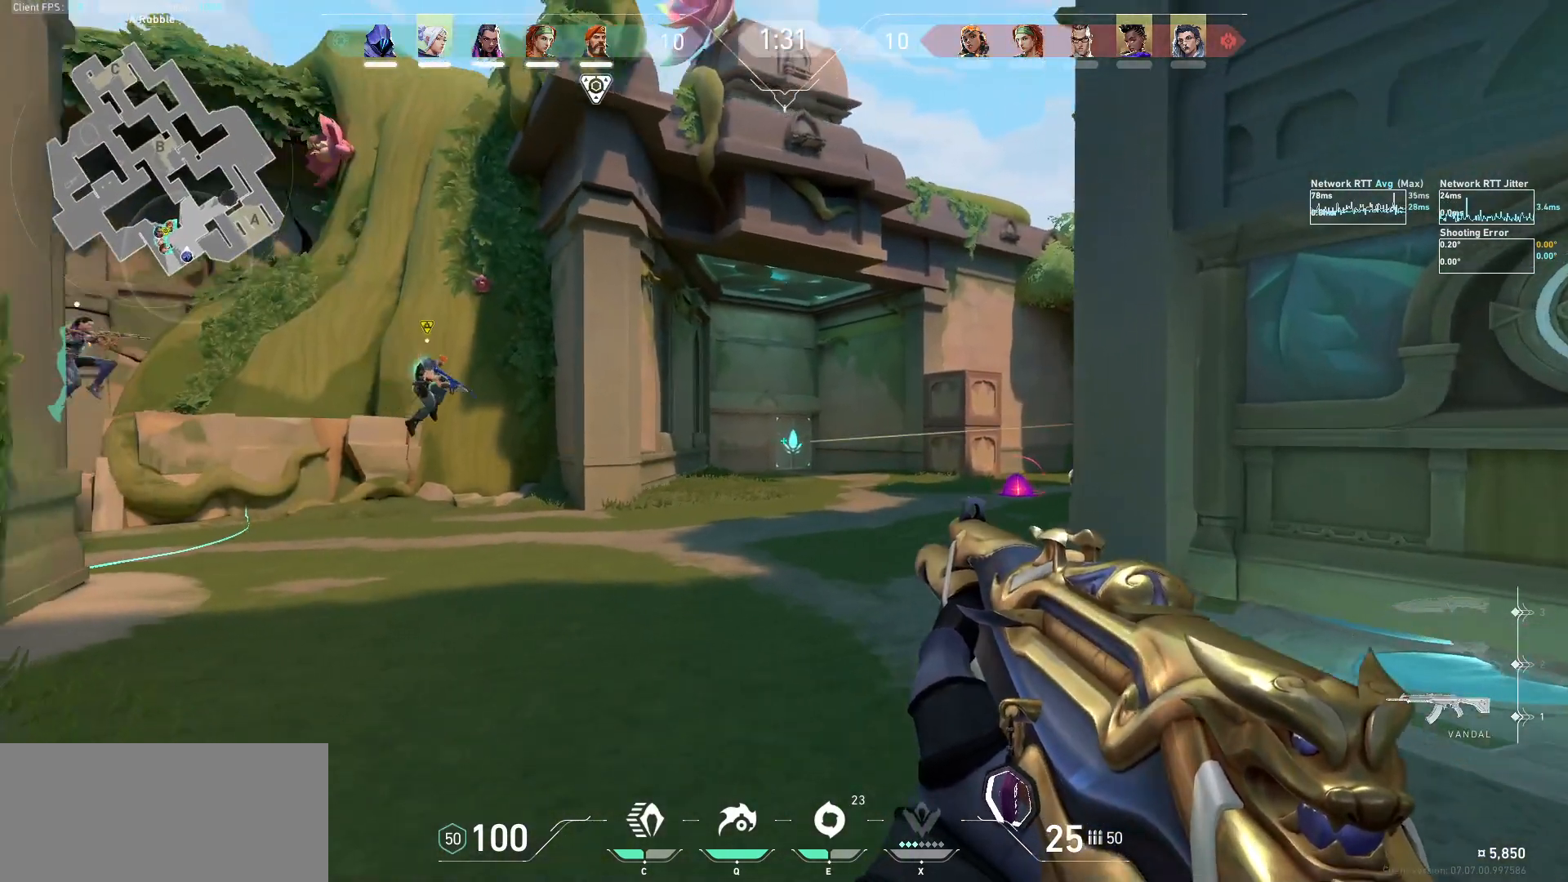
{"keys": ["d", "w"], "mouse": [], "events": [[200, "d", "up"], [200, "w", "down"], [433, "d", "down"]]}
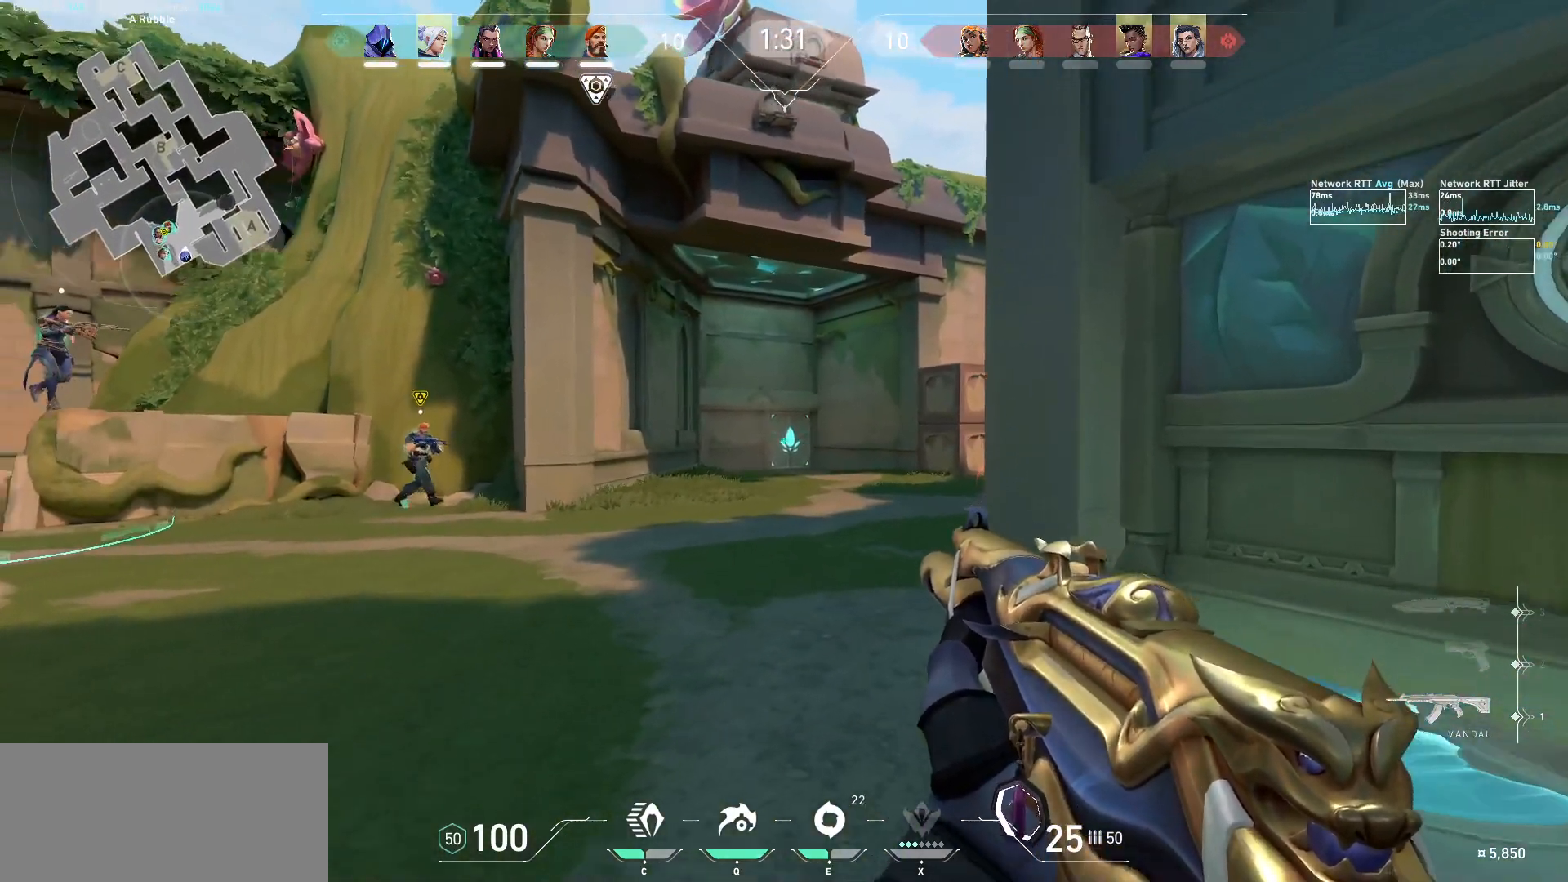
{"keys": ["ctrl"], "mouse": ["left"], "events": [[67, "w", "up"], [100, "d", "up"], [133, "ctrl", "down"], [133, "mouse_left", "down"]]}
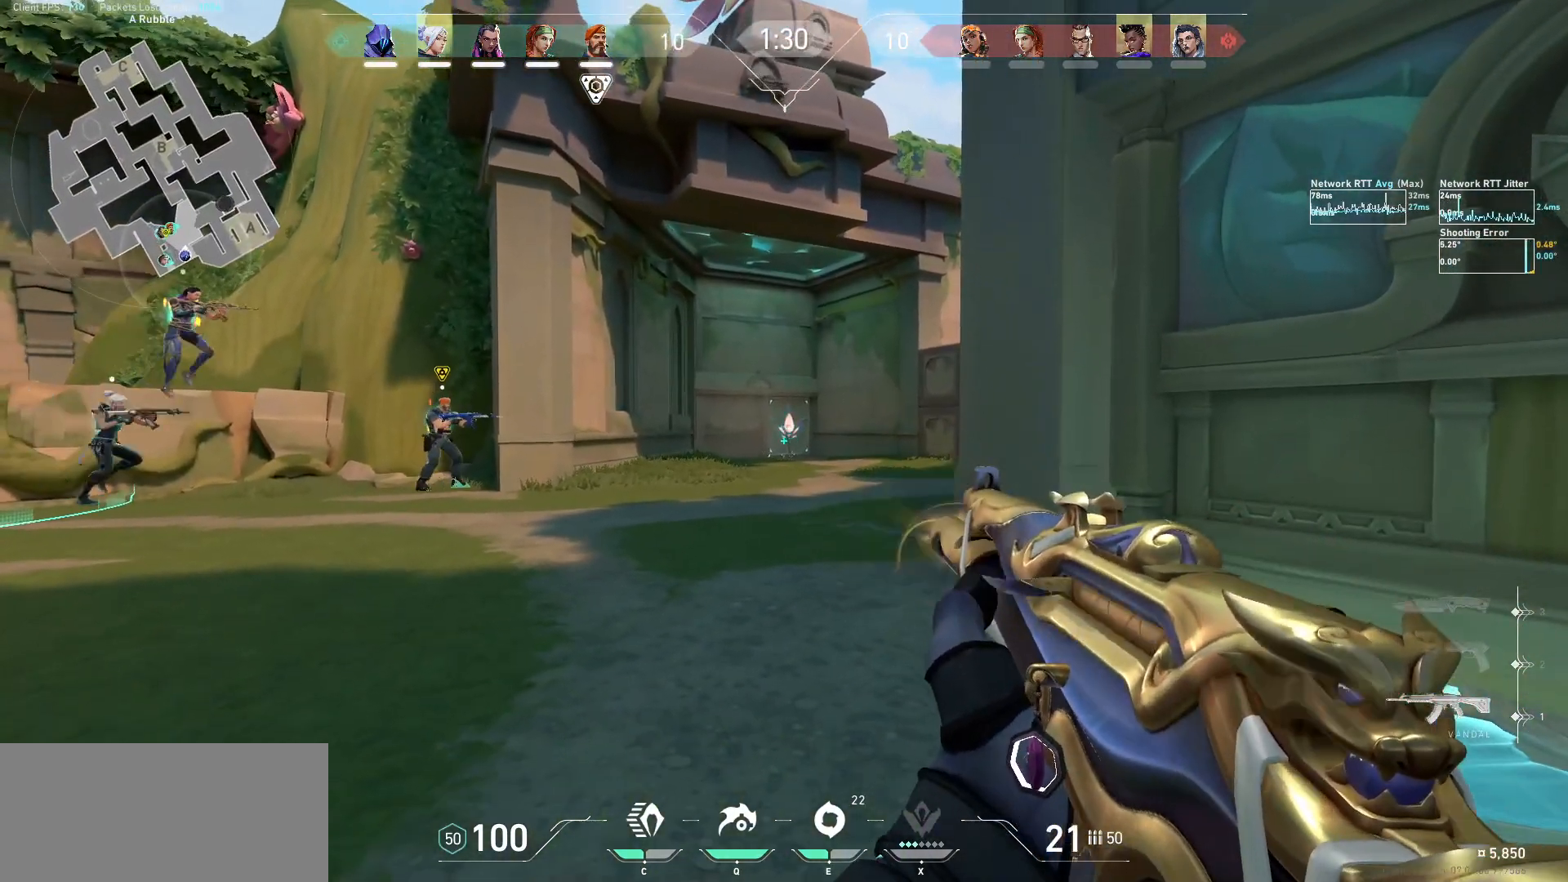
{"keys": ["ctrl"], "mouse": ["left"], "events": []}
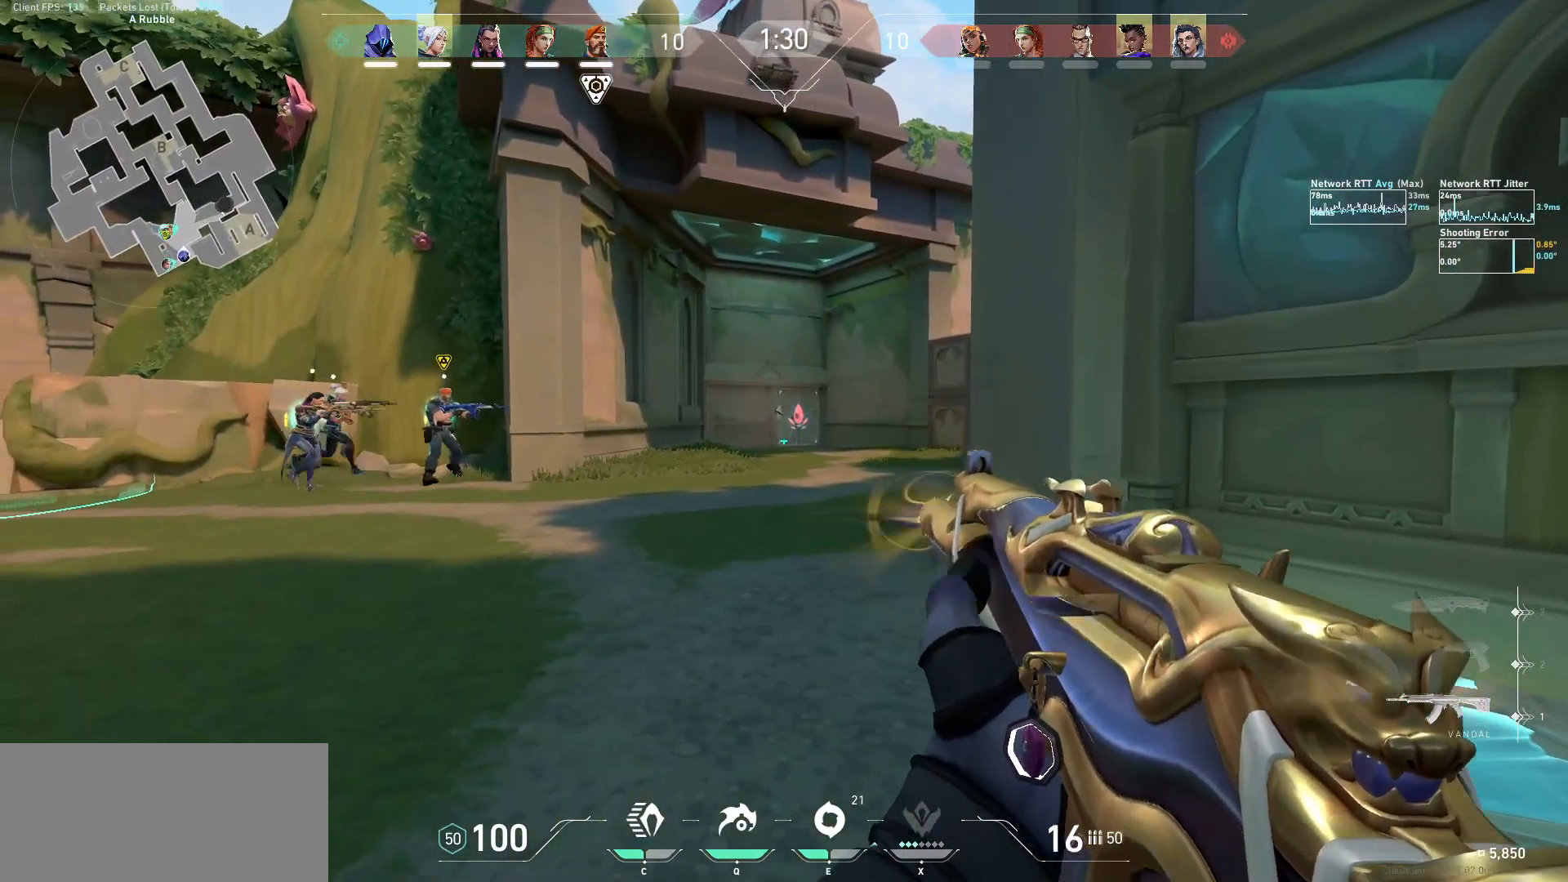
{"keys": ["d"], "mouse": [], "events": [[433, "d", "down"], [433, "mouse_left", "up"], [467, "ctrl", "up"]]}
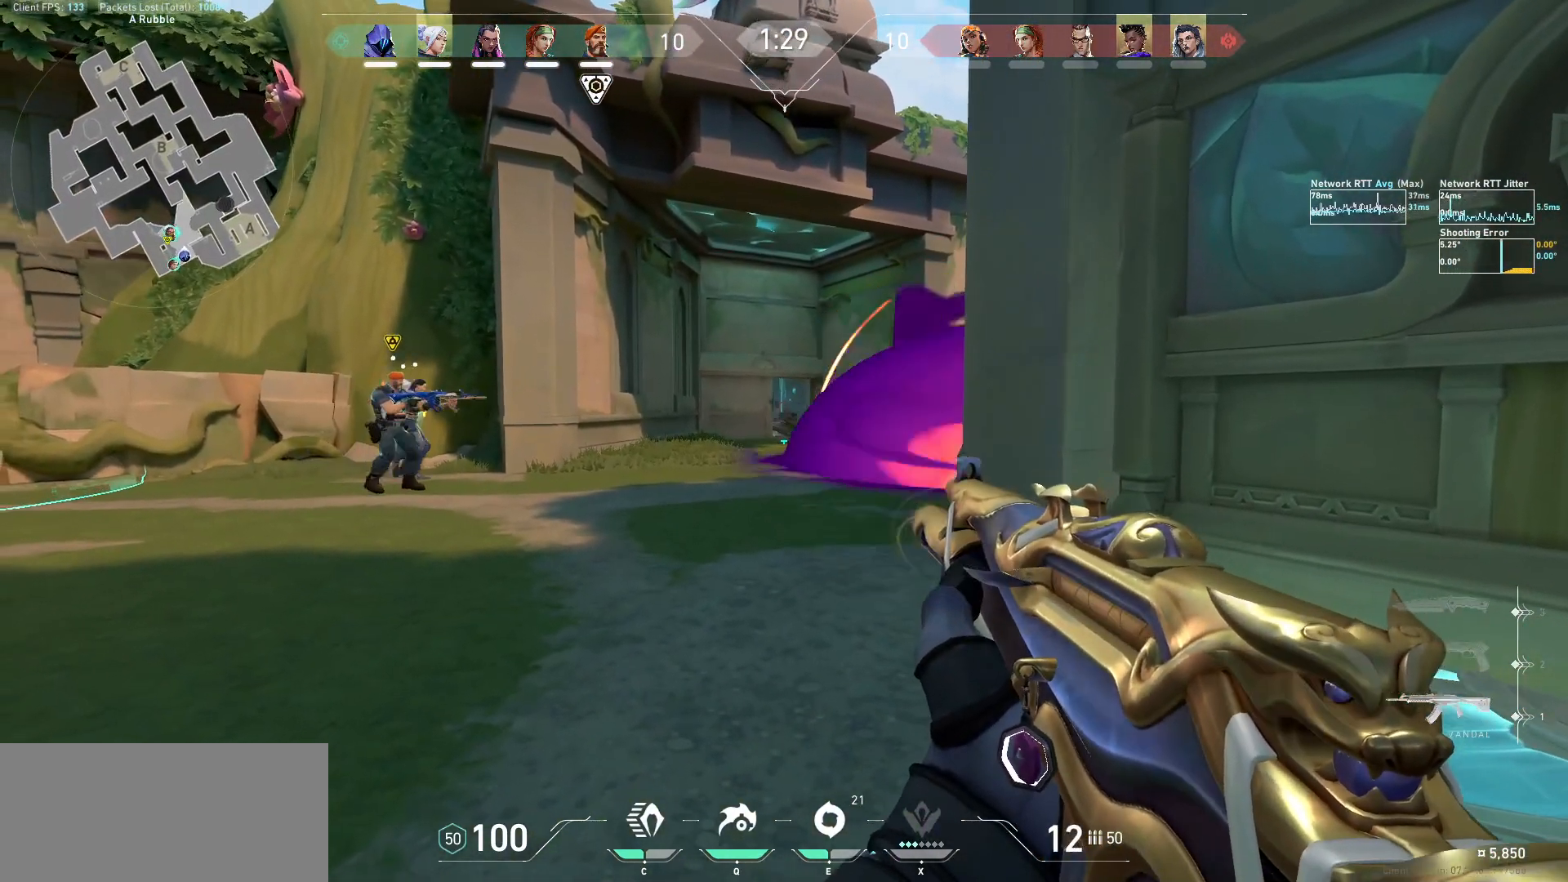
{"keys": ["d"], "mouse": [], "events": [[200, "w", "down"], [300, "w", "up"]]}
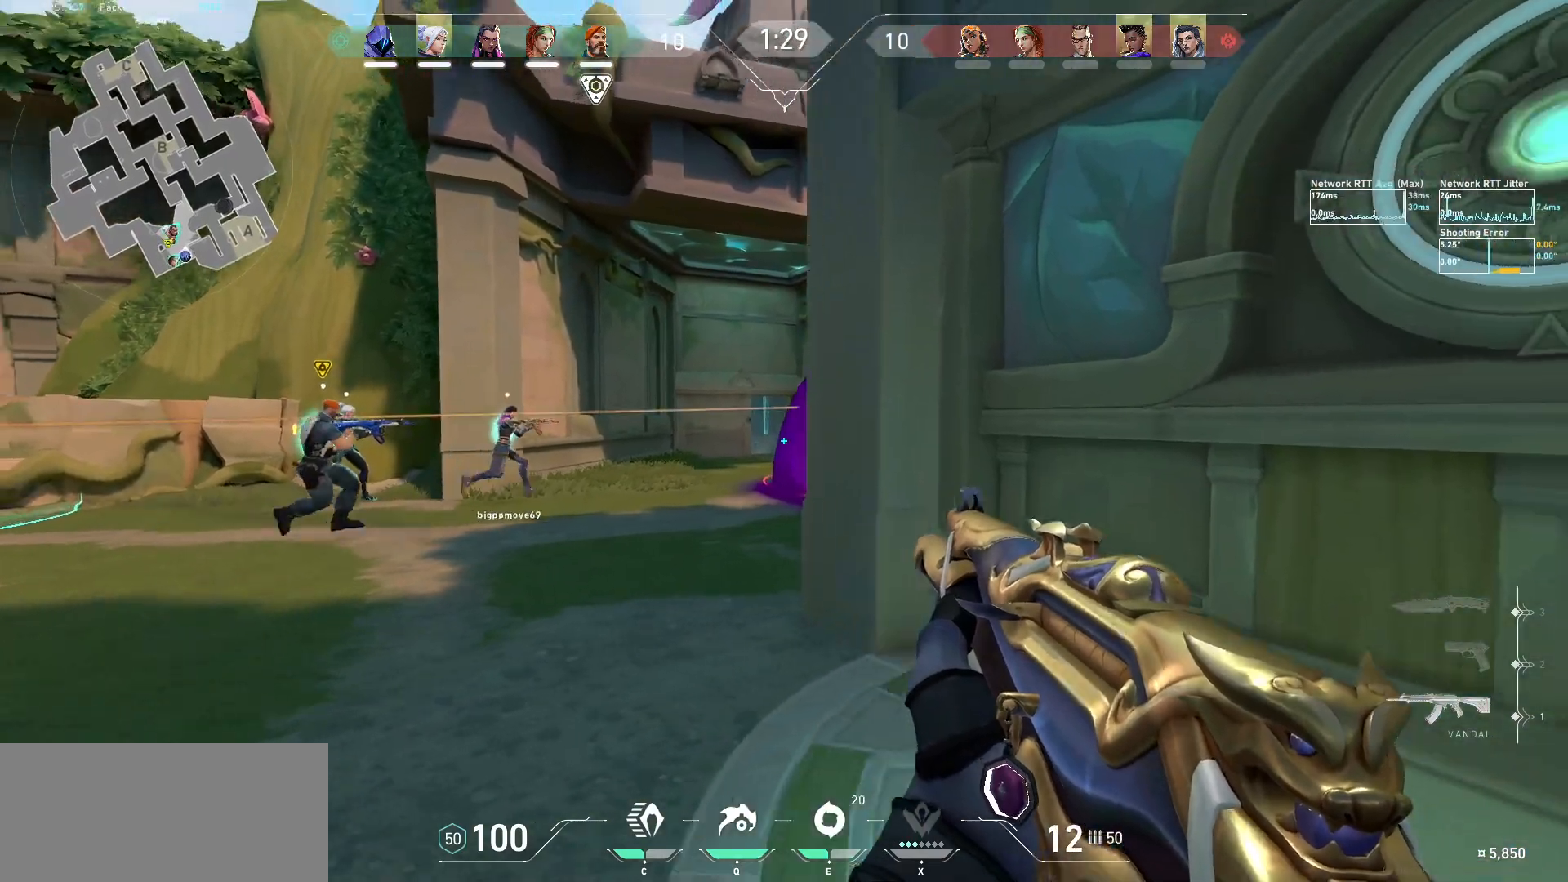
{"keys": ["ctrl"], "mouse": [], "events": [[100, "w", "down"], [167, "d", "up"], [233, "r", "down"], [267, "w", "up"], [333, "ctrl", "down"], [367, "r", "up"]]}
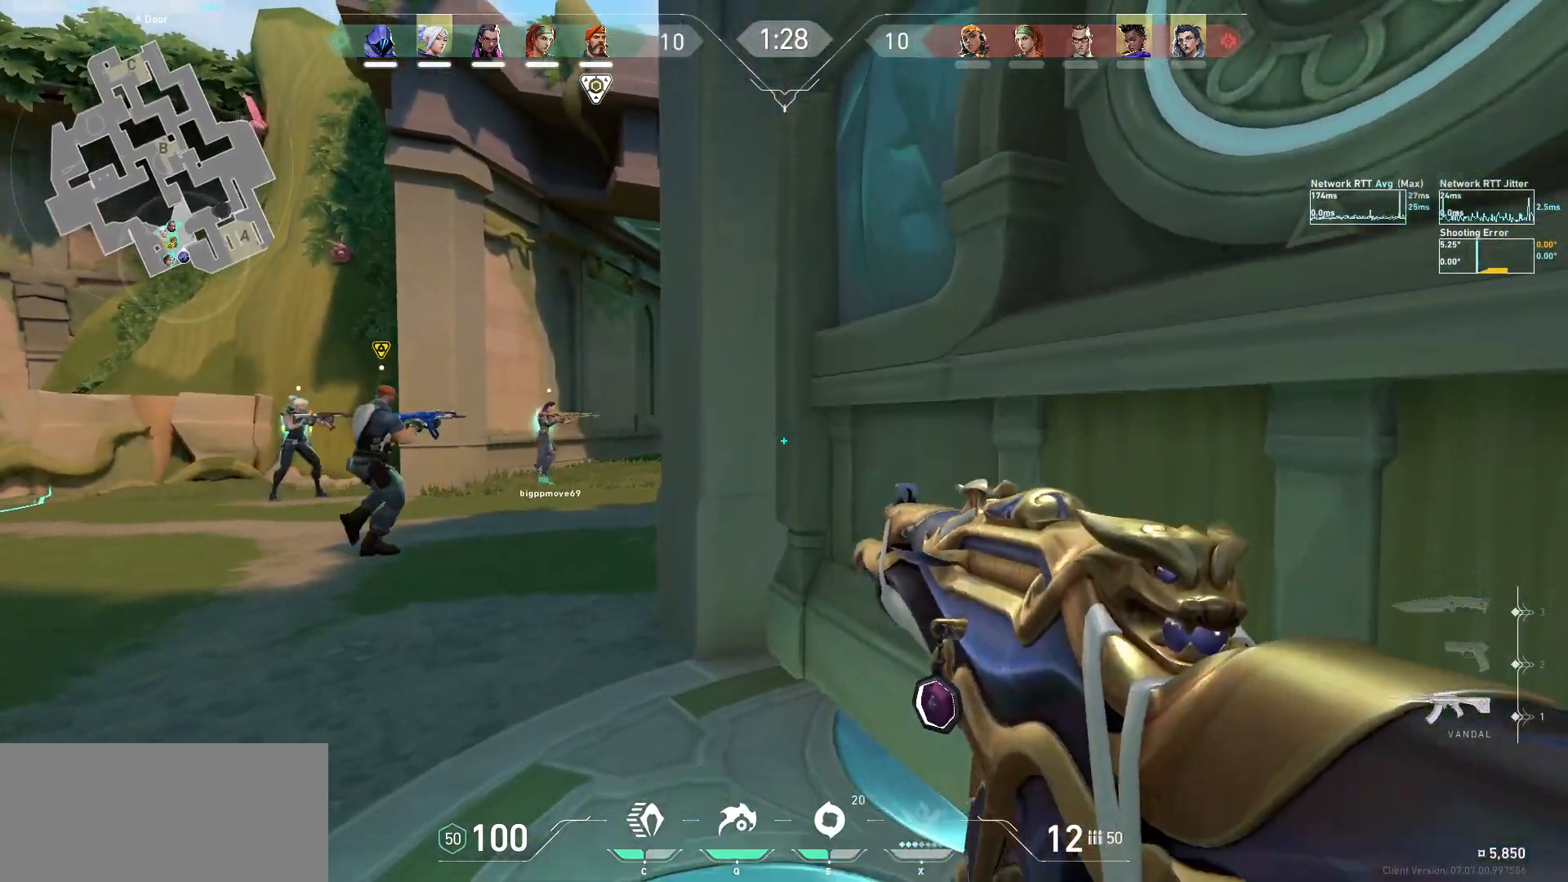
{"keys": ["d"], "mouse": [], "events": [[400, "ctrl", "up"], [433, "d", "down"]]}
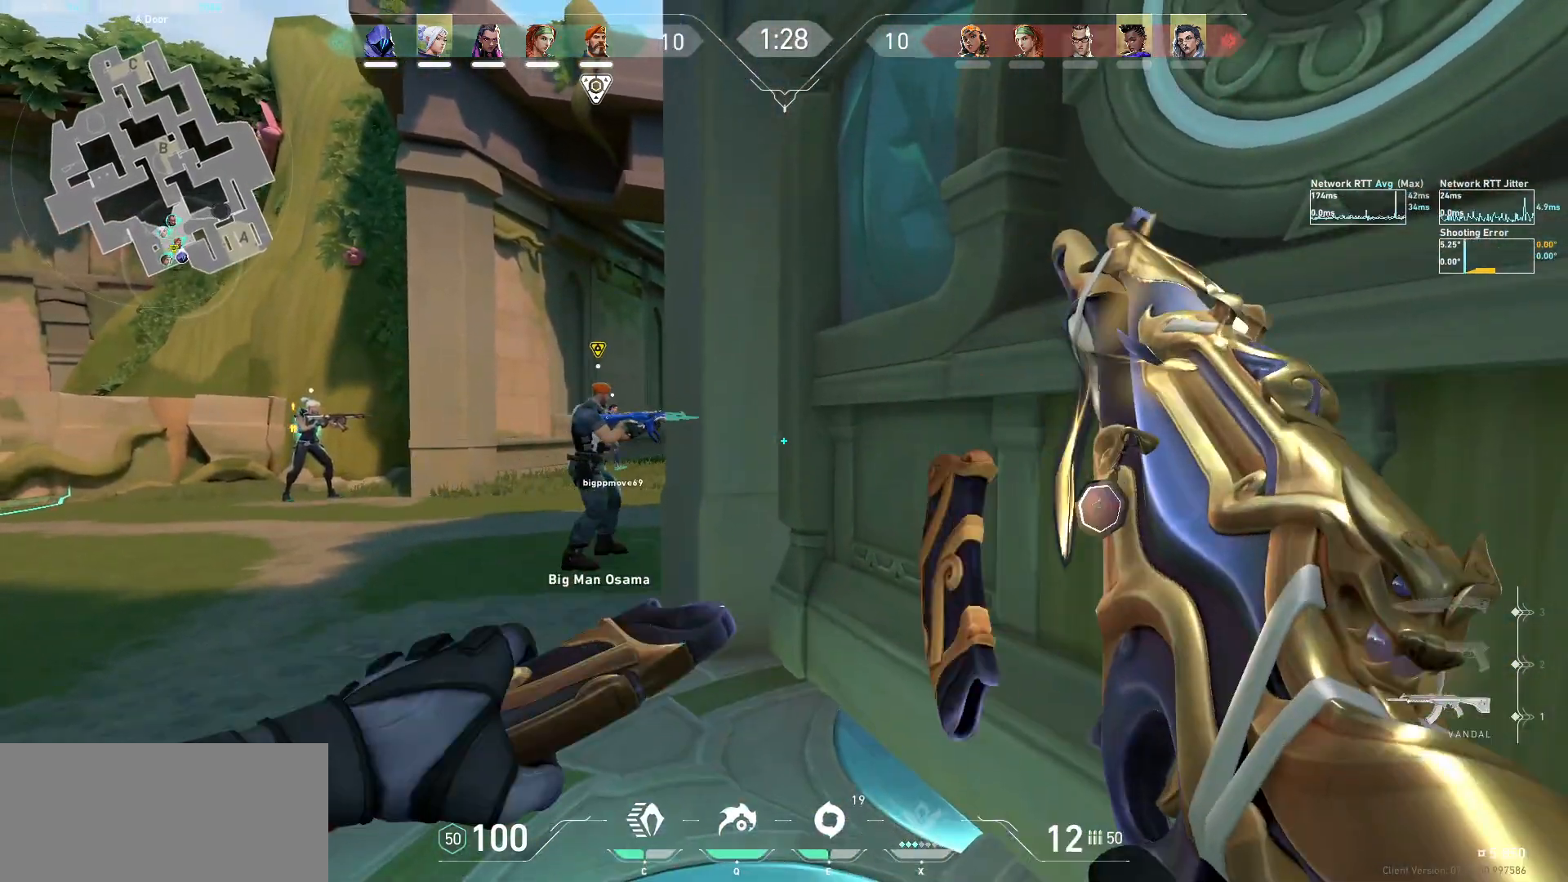
{"keys": [], "mouse": [], "events": [[200, "a", "down"], [200, "d", "up"], [433, "a", "up"]]}
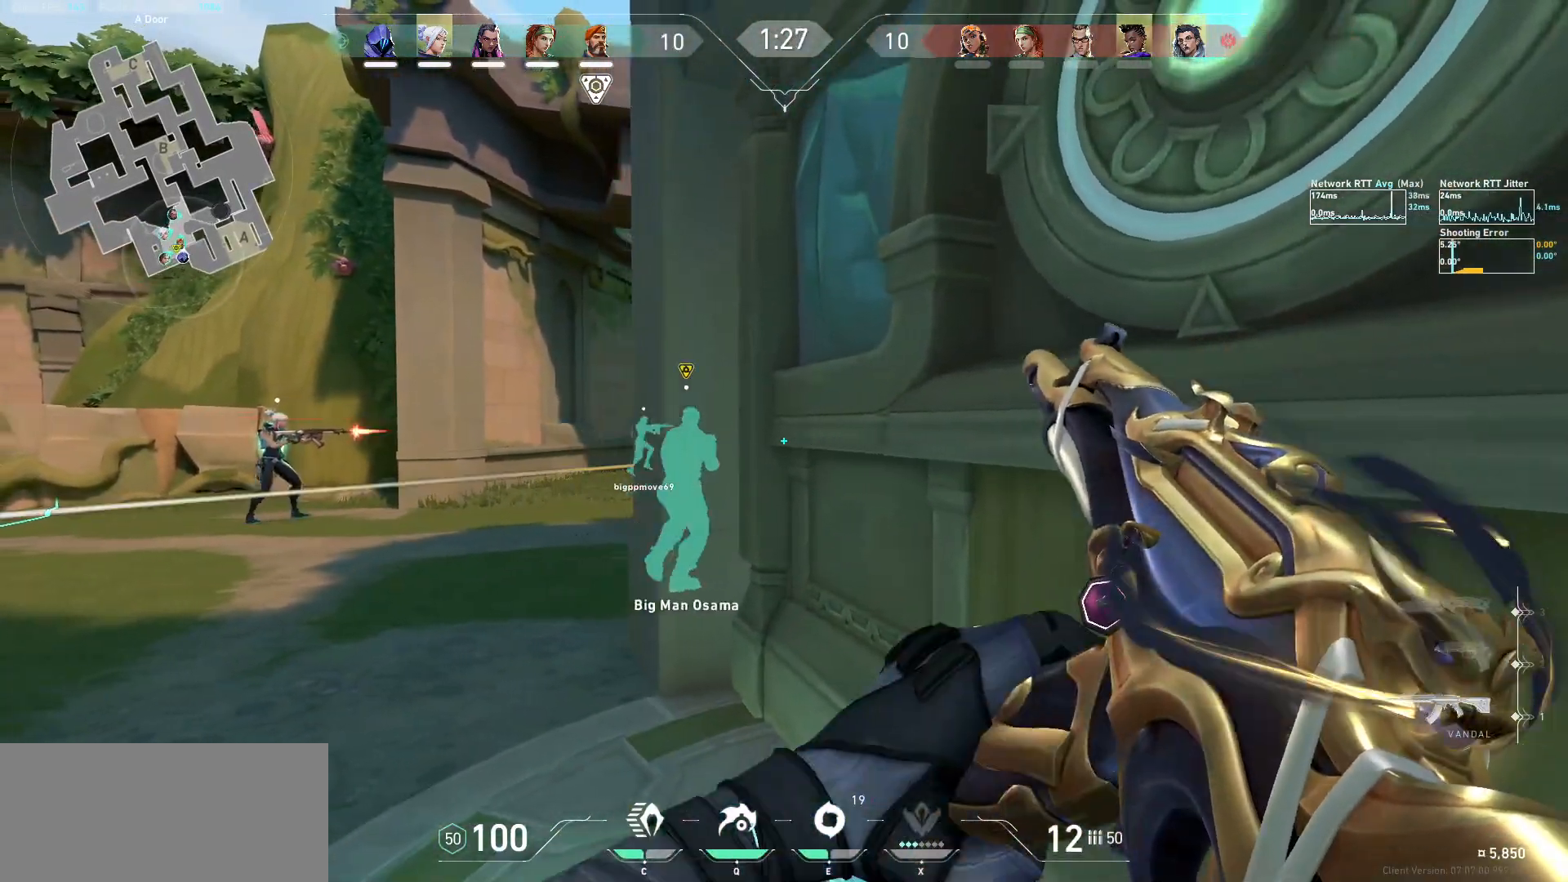
{"keys": ["w"], "mouse": [], "events": [[33, "ctrl", "down"], [233, "ctrl", "up"], [367, "a", "down"], [367, "w", "down"], [500, "a", "up"]]}
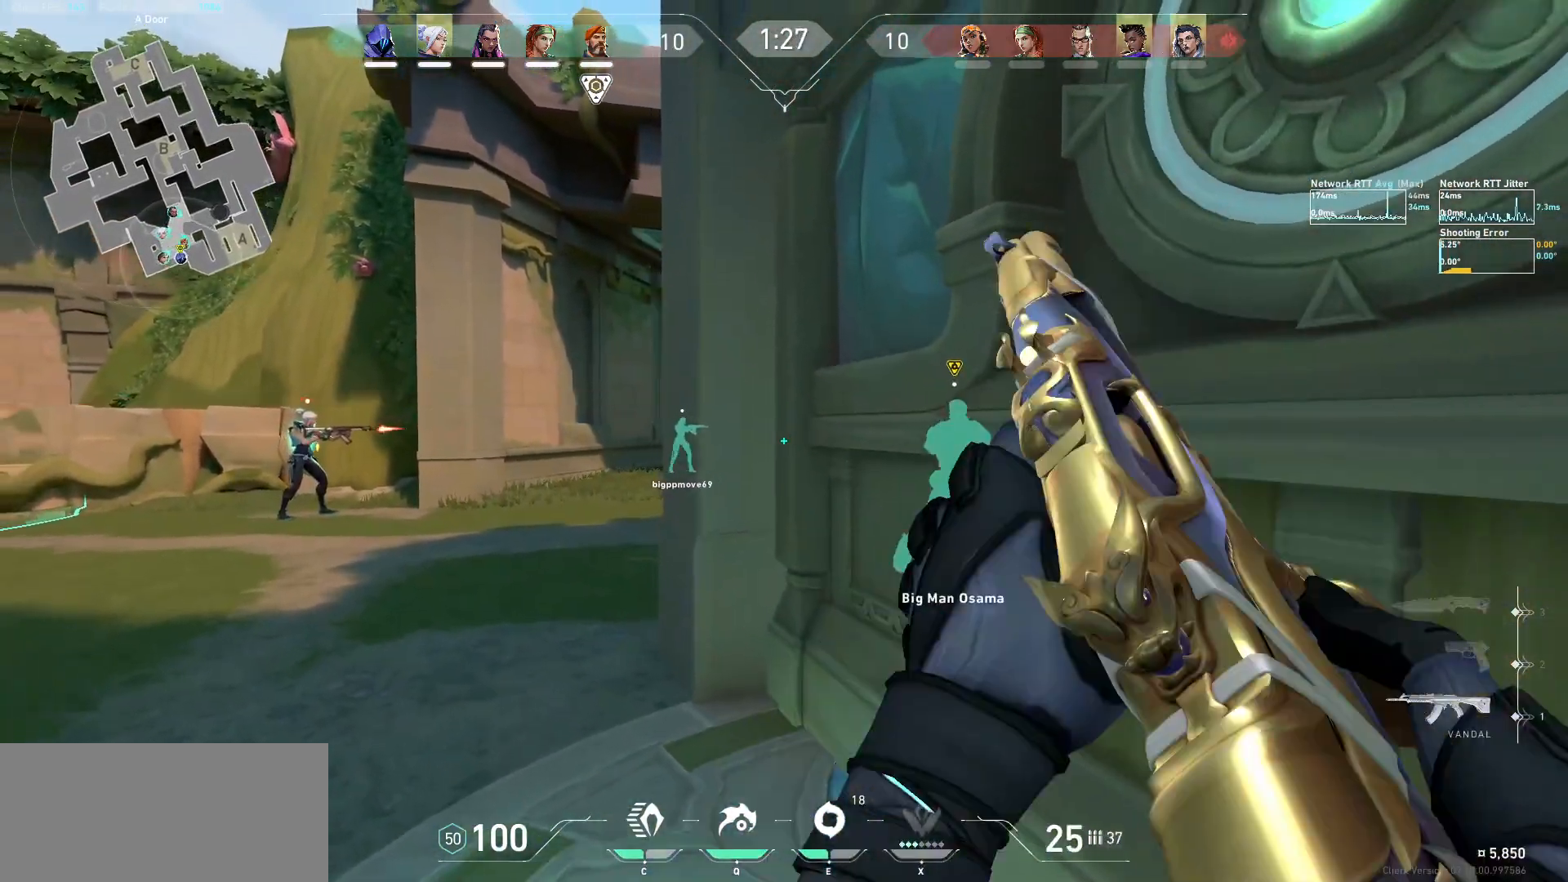
{"keys": ["a"], "mouse": [], "events": [[67, "a", "down"], [200, "w", "up"]]}
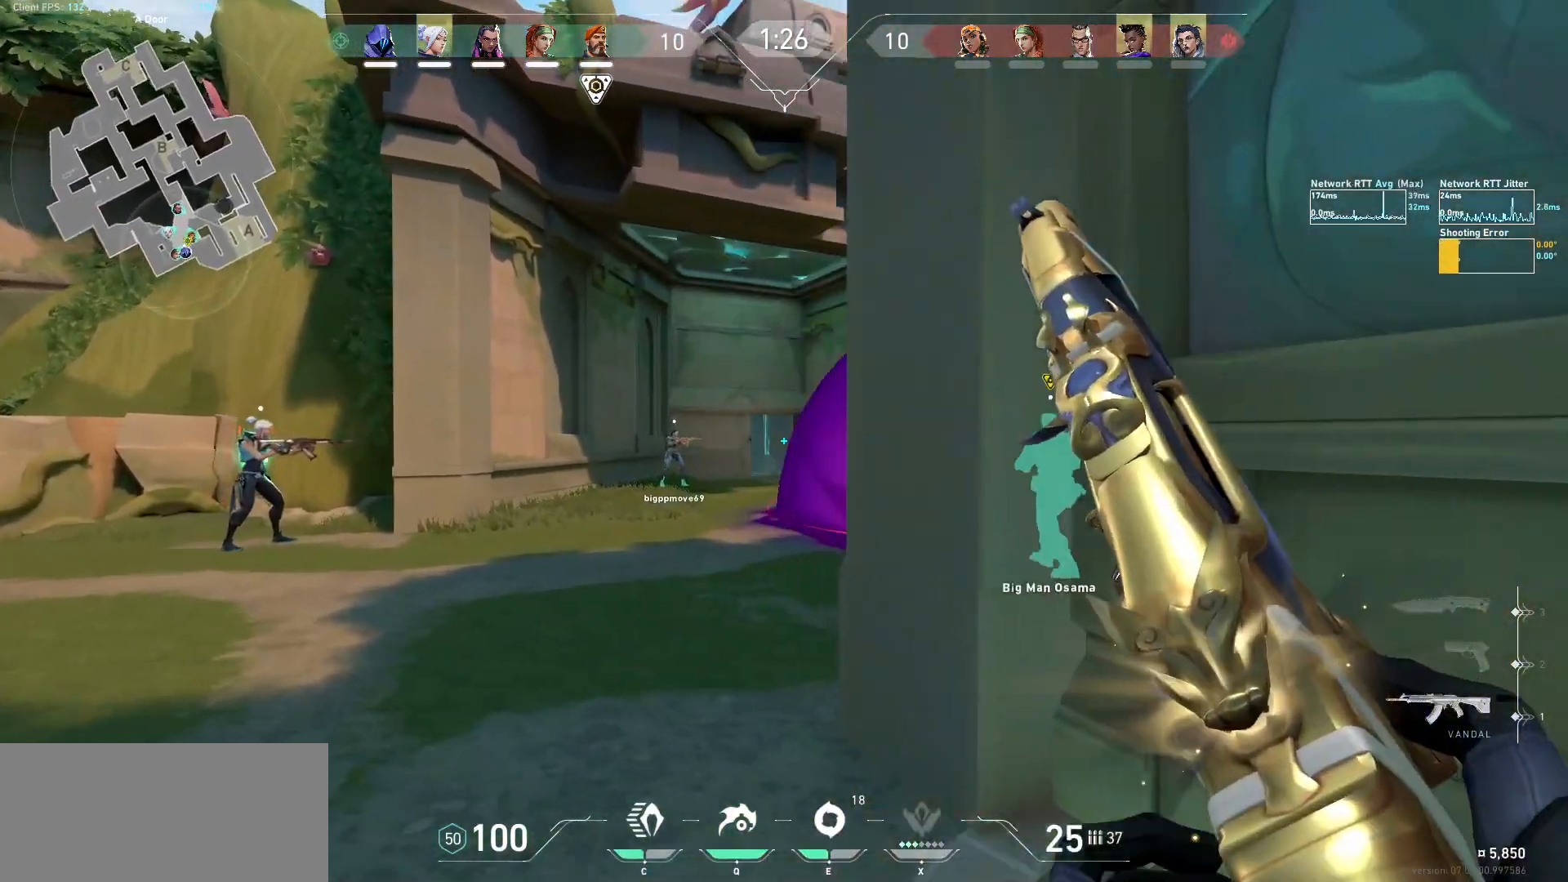
{"keys": ["a"], "mouse": [], "events": [[33, "a", "up"], [133, "d", "down"], [367, "a", "down"], [367, "d", "up"]]}
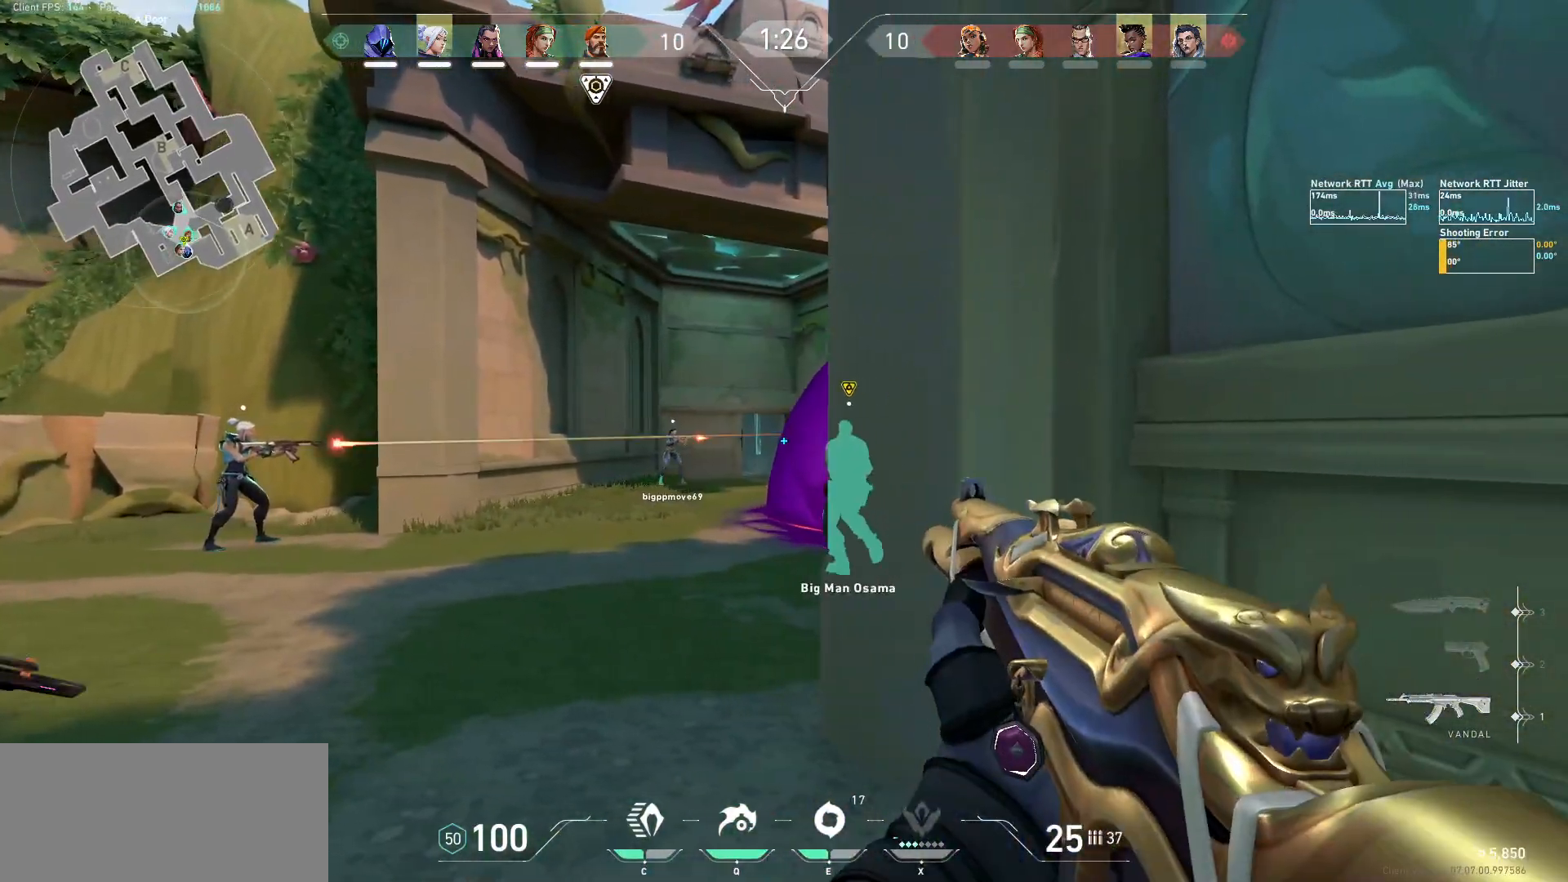
{"keys": ["w"], "mouse": [], "events": [[200, "a", "up"], [400, "w", "down"]]}
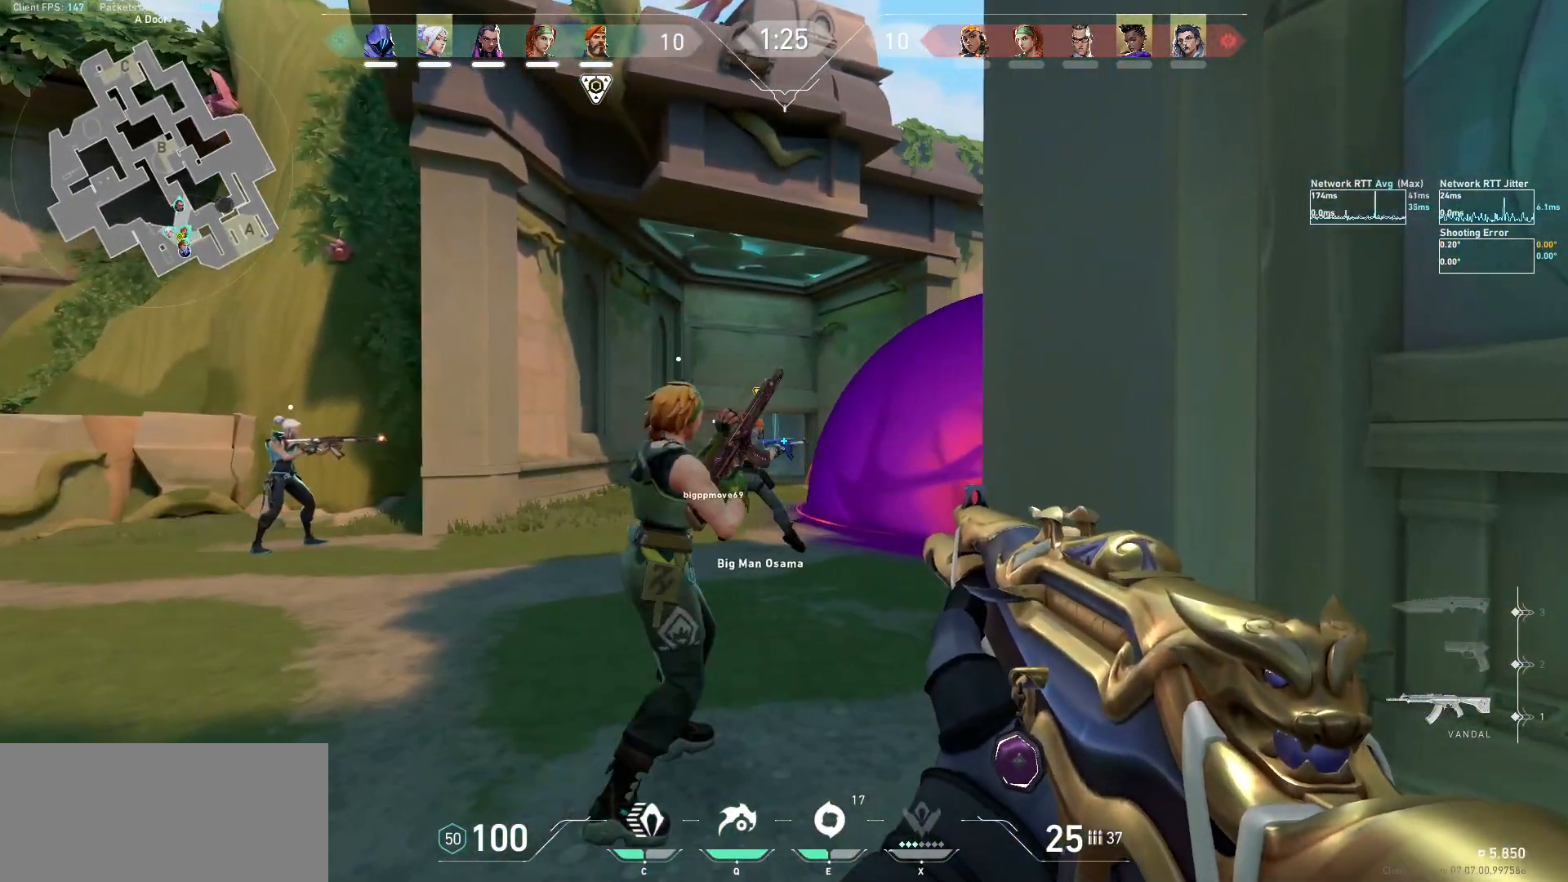
{"keys": ["d"], "mouse": [], "events": [[133, "a", "down"], [167, "w", "up"], [367, "a", "up"], [433, "d", "down"]]}
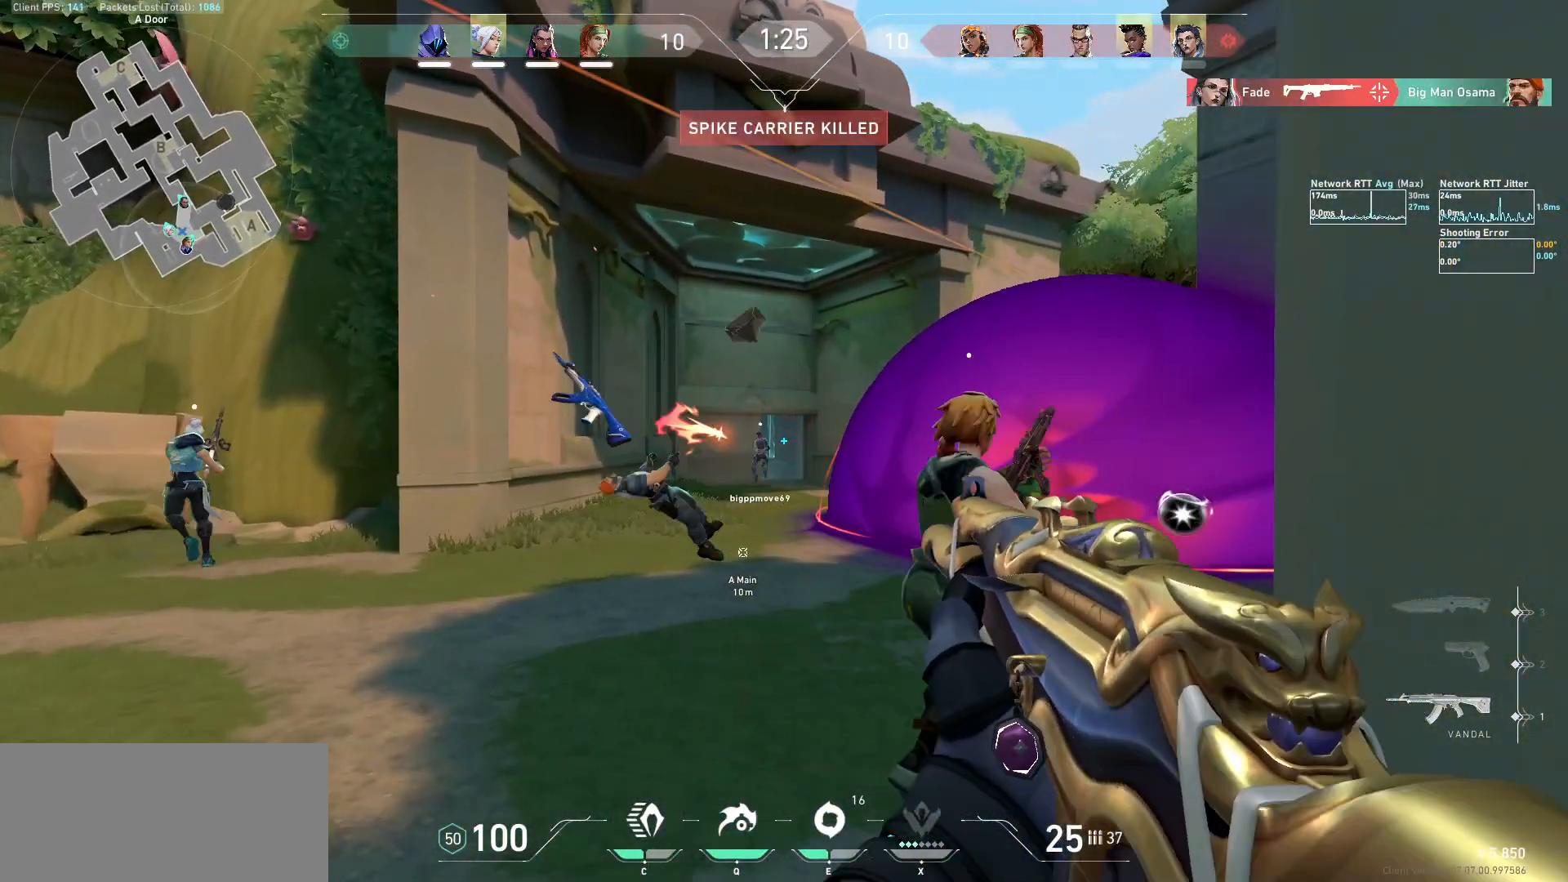
{"keys": ["a"], "mouse": [], "events": [[233, "d", "up"], [300, "a", "down"]]}
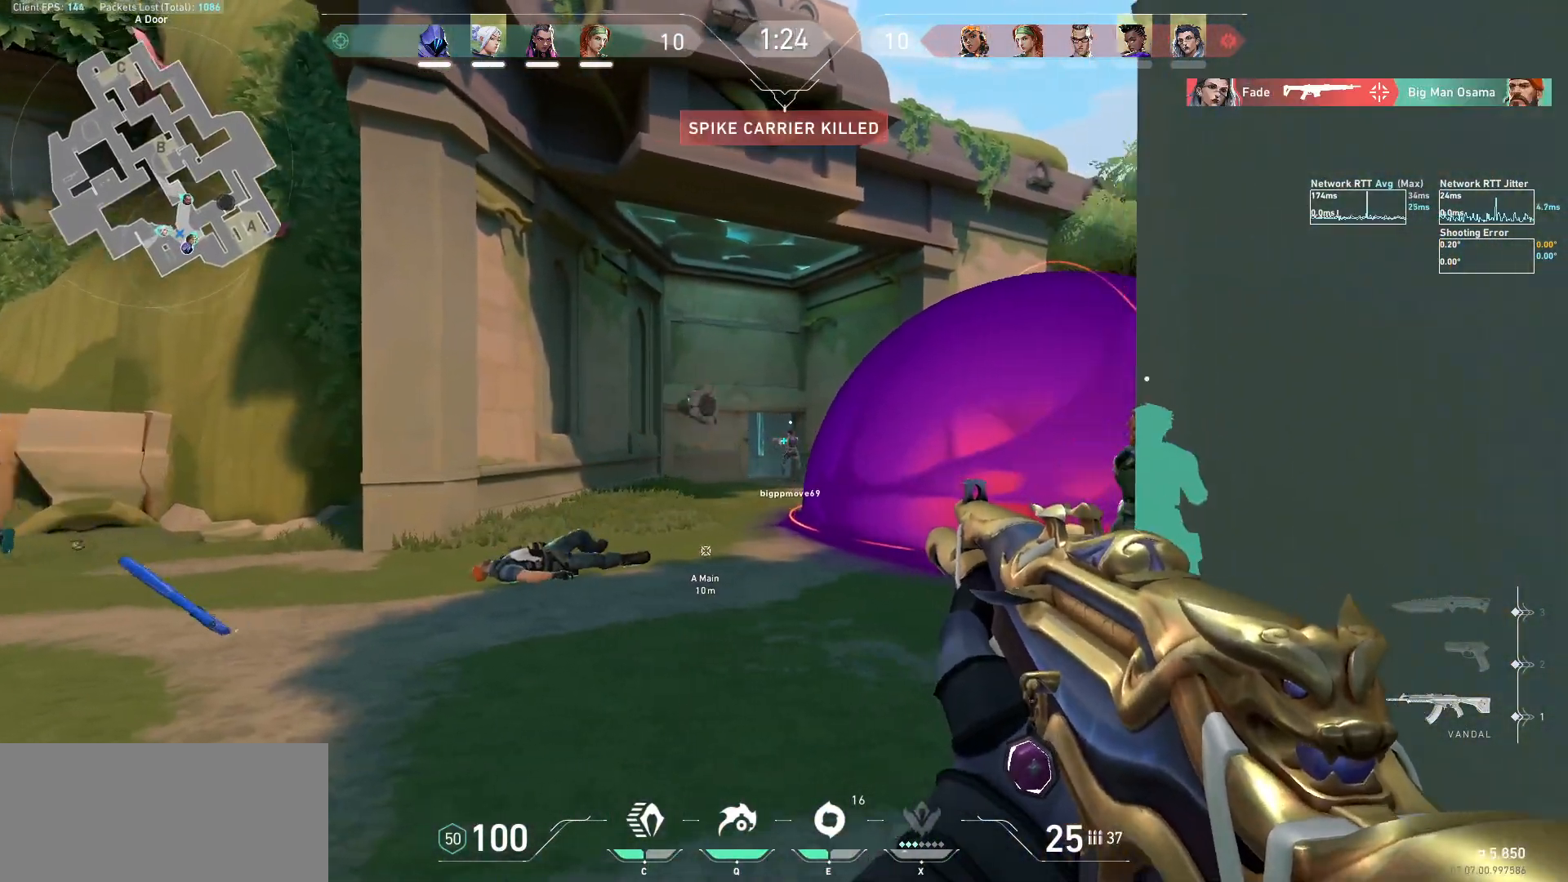
{"keys": [], "mouse": [], "events": [[100, "a", "up"], [133, "d", "down"], [467, "d", "up"]]}
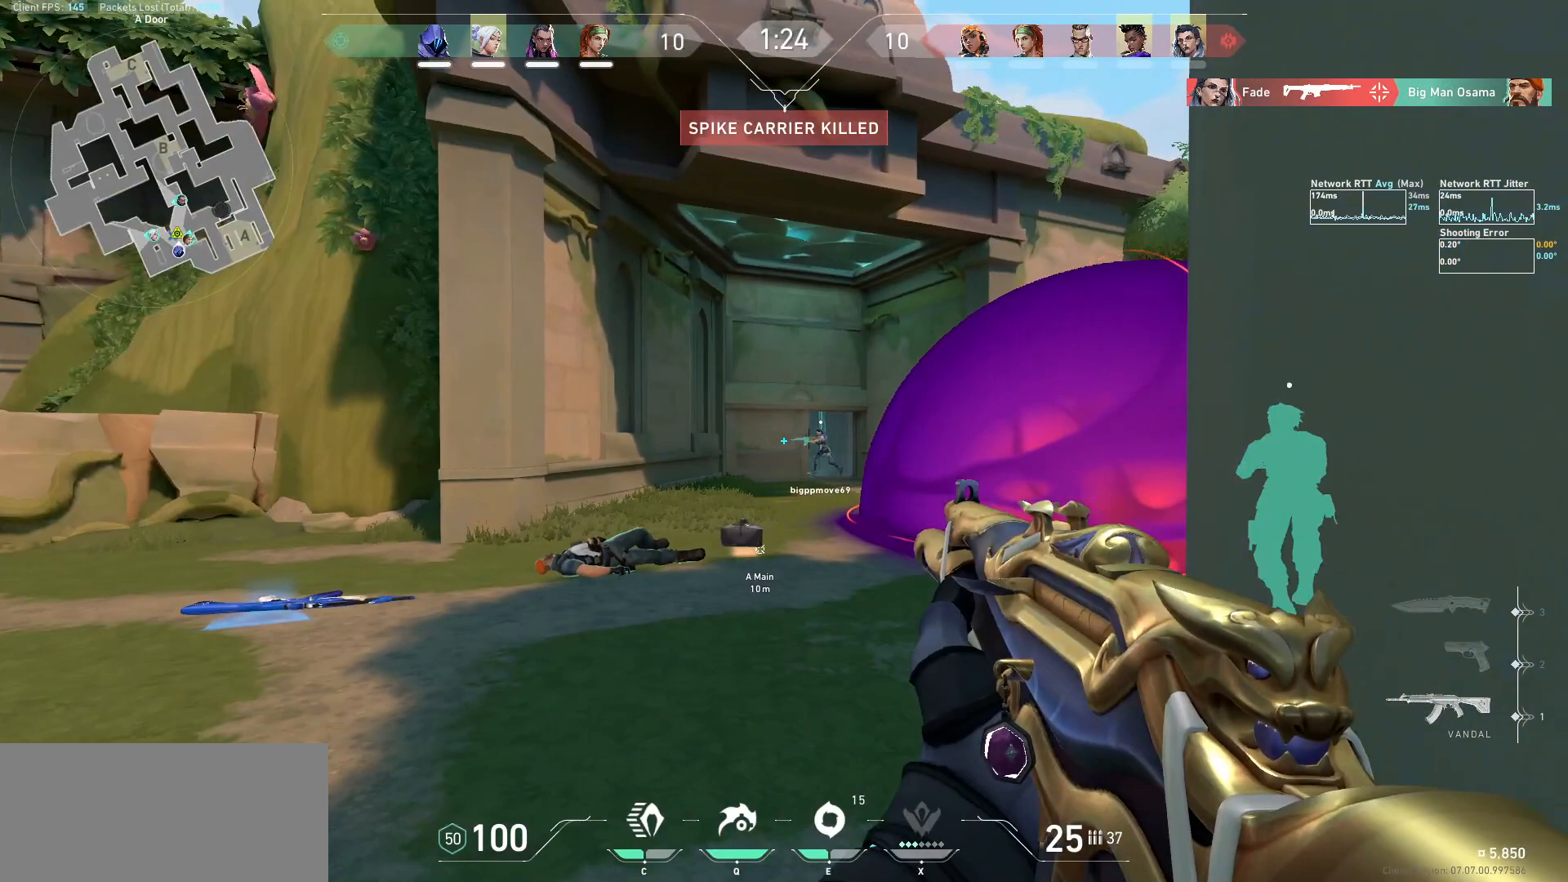
{"keys": ["w"], "mouse": [], "events": [[33, "ctrl", "down"], [200, "ctrl", "up"], [267, "w", "down"]]}
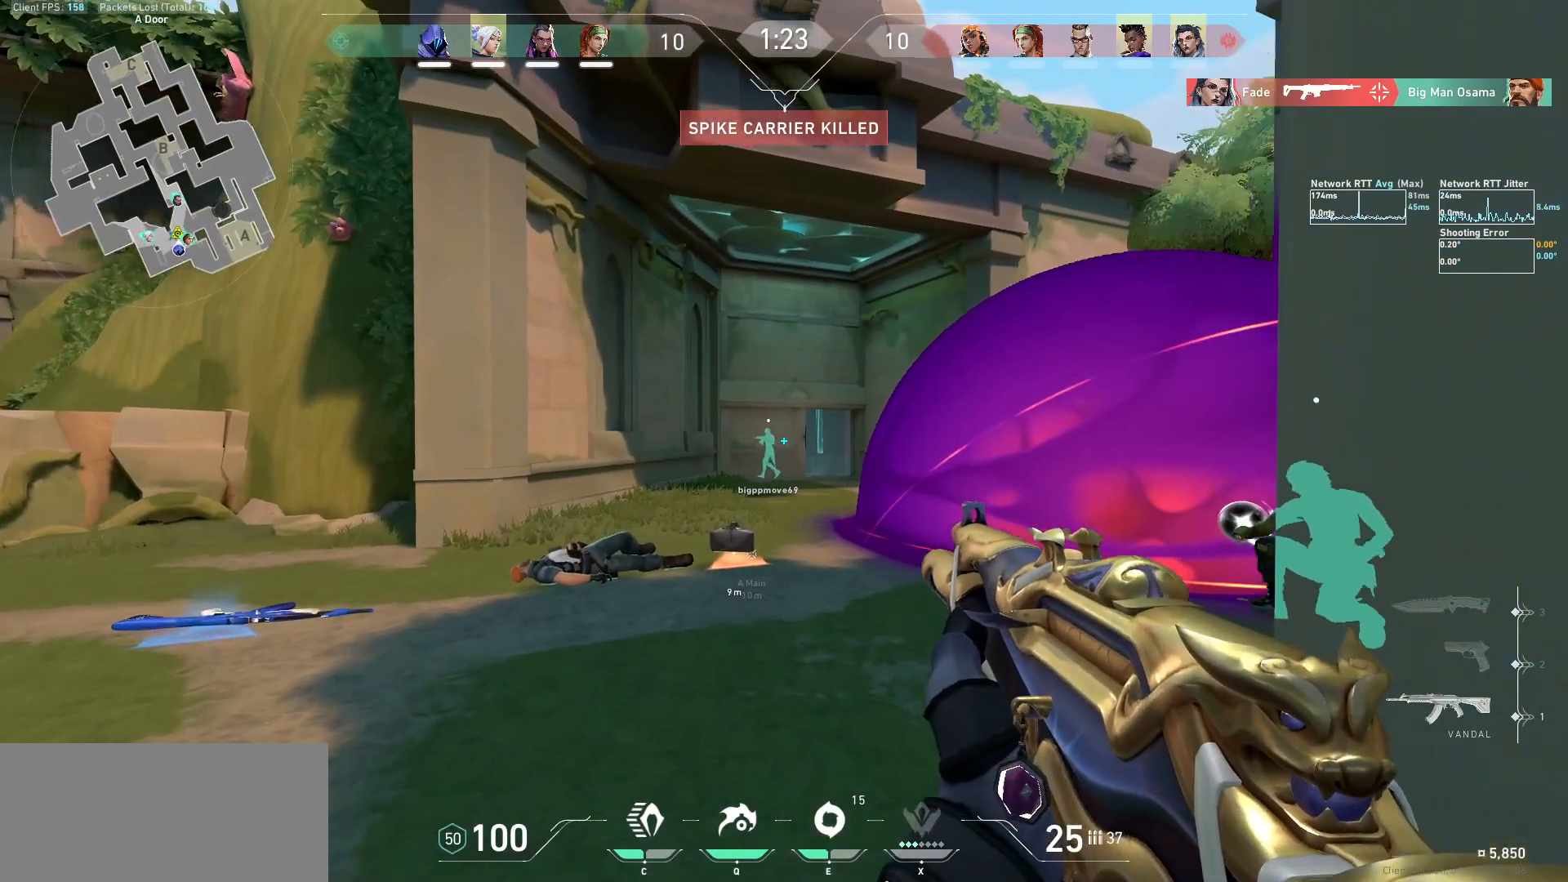
{"keys": ["s"], "mouse": [], "events": [[100, "w", "up"], [267, "a", "down"], [367, "s", "down"], [433, "a", "up"]]}
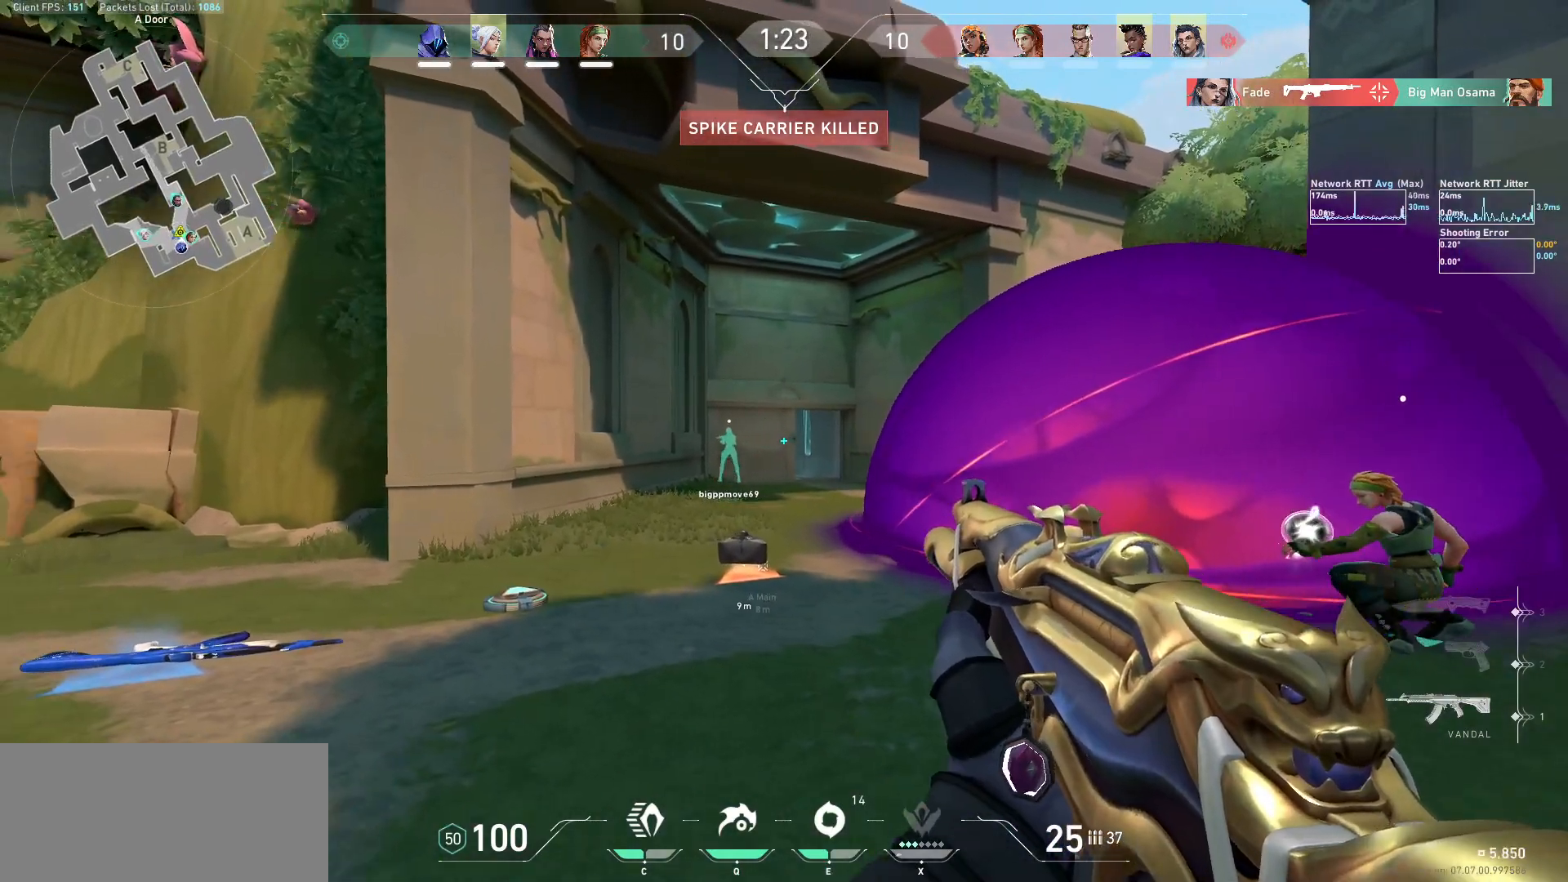
{"keys": [], "mouse": [], "events": [[33, "s", "up"], [133, "w", "down"], [333, "w", "up"]]}
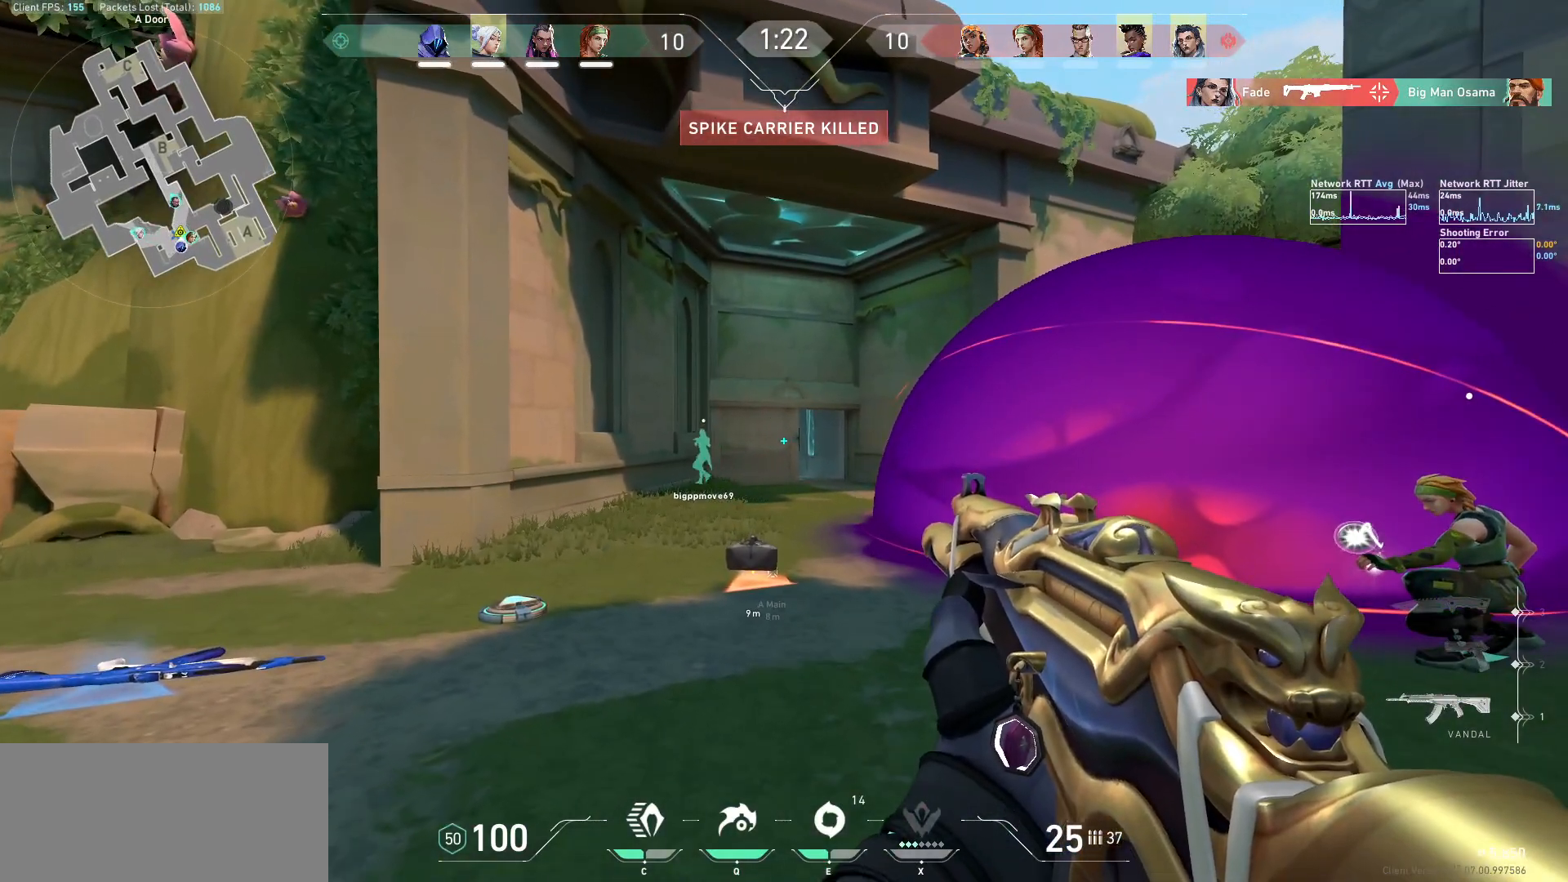
{"keys": ["shift", "w"], "mouse": [], "events": [[33, "w", "down"], [167, "w", "up"], [300, "w", "down"], [500, "shift", "down"]]}
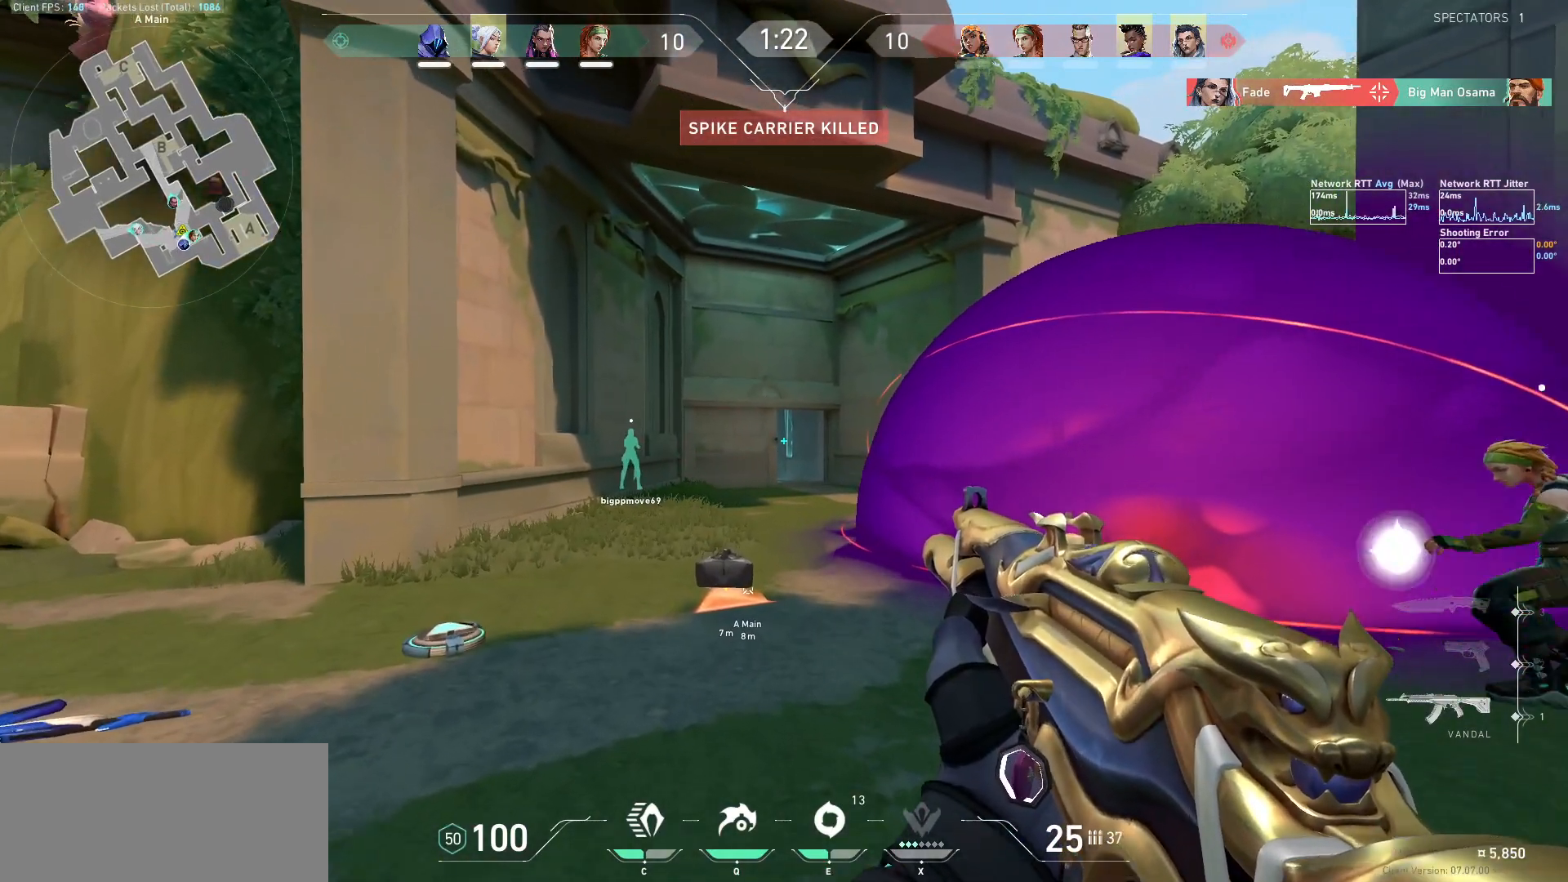
{"keys": [], "mouse": [], "events": [[367, "shift", "up"], [400, "w", "up"]]}
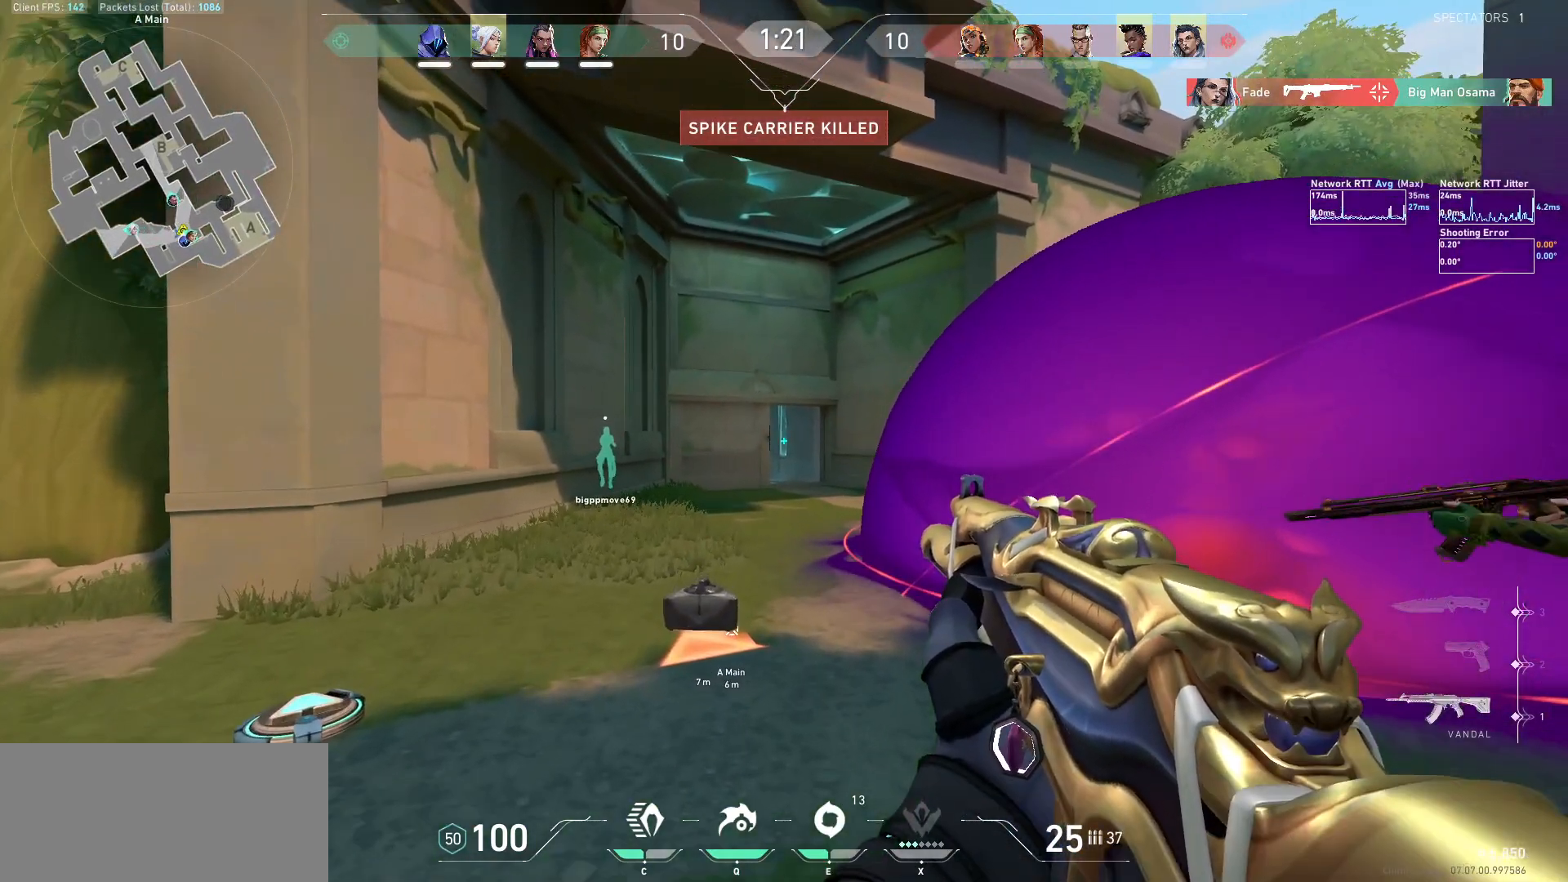
{"keys": [], "mouse": [], "events": [[67, "w", "down"], [233, "w", "up"]]}
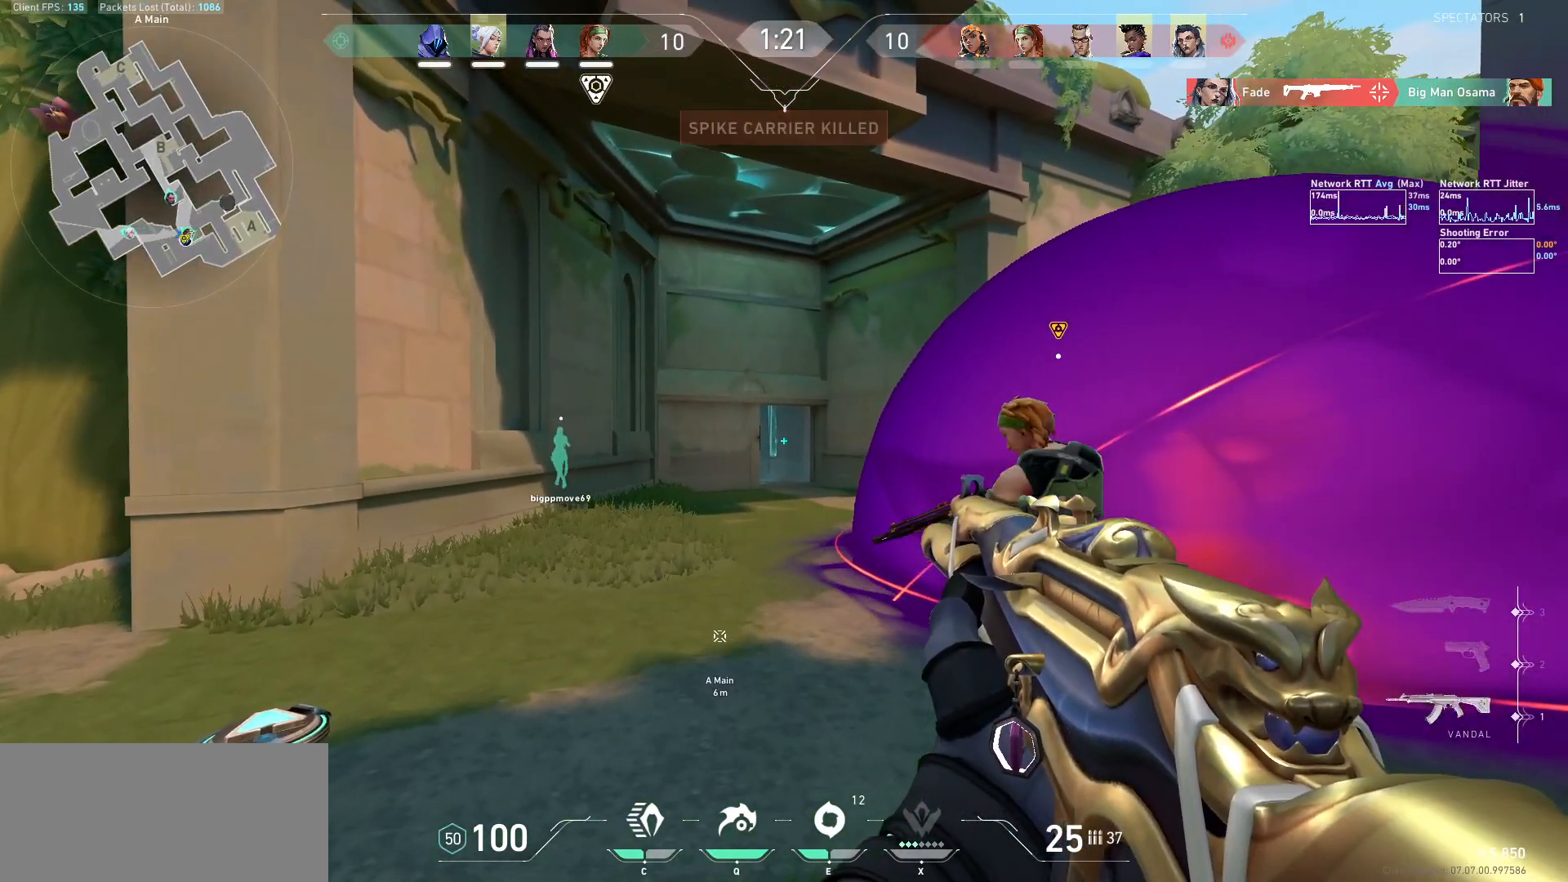
{"keys": ["s"], "mouse": [], "events": [[233, "s", "down"]]}
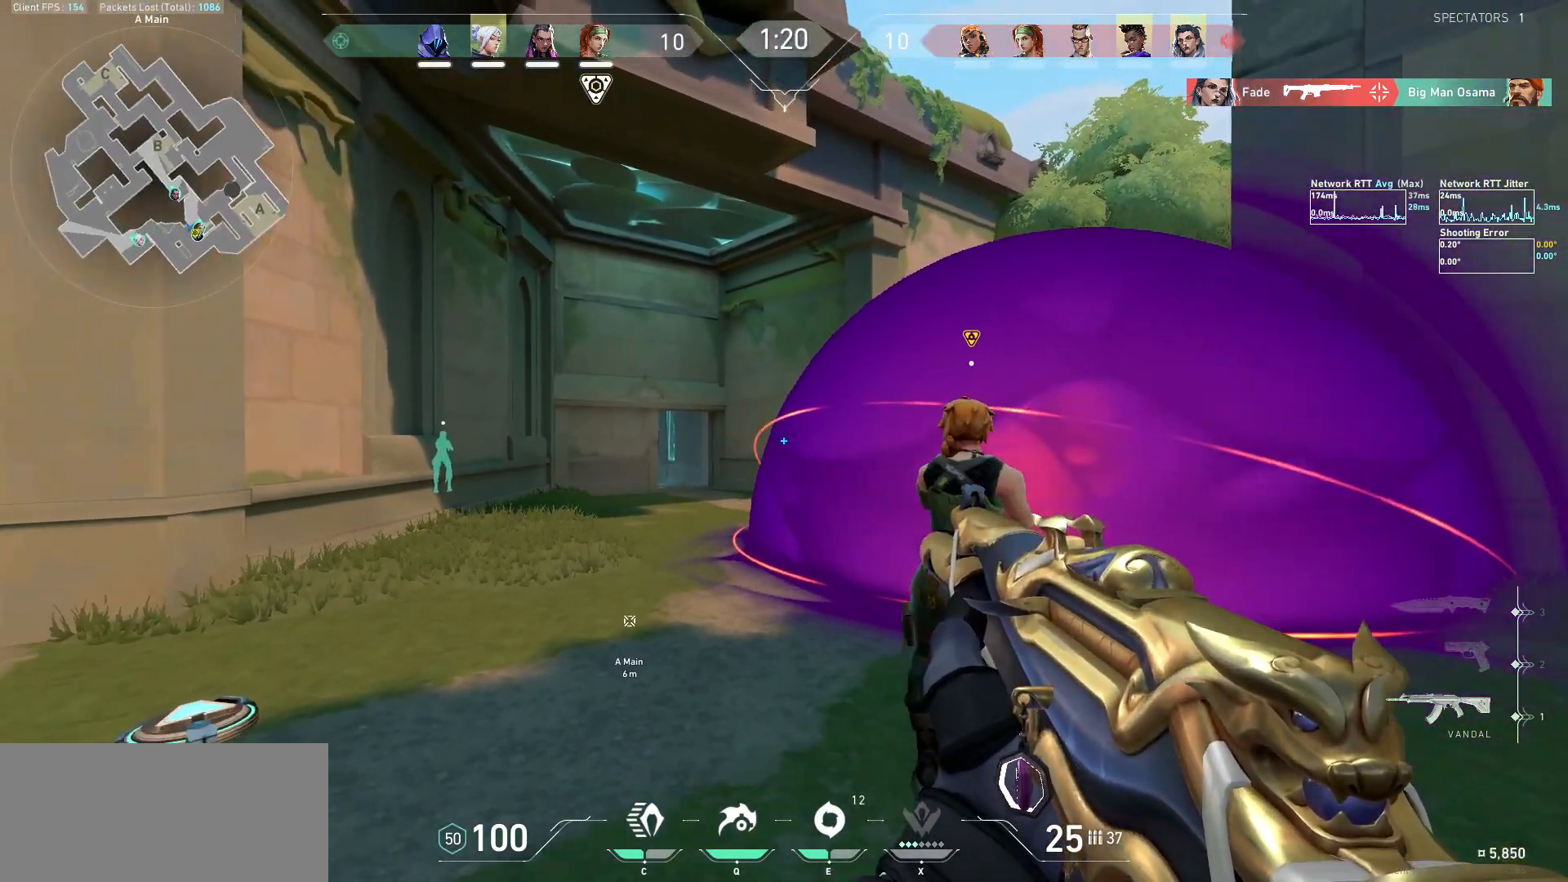
{"keys": ["s"], "mouse": [], "events": [[100, "d", "down"], [400, "d", "up"]]}
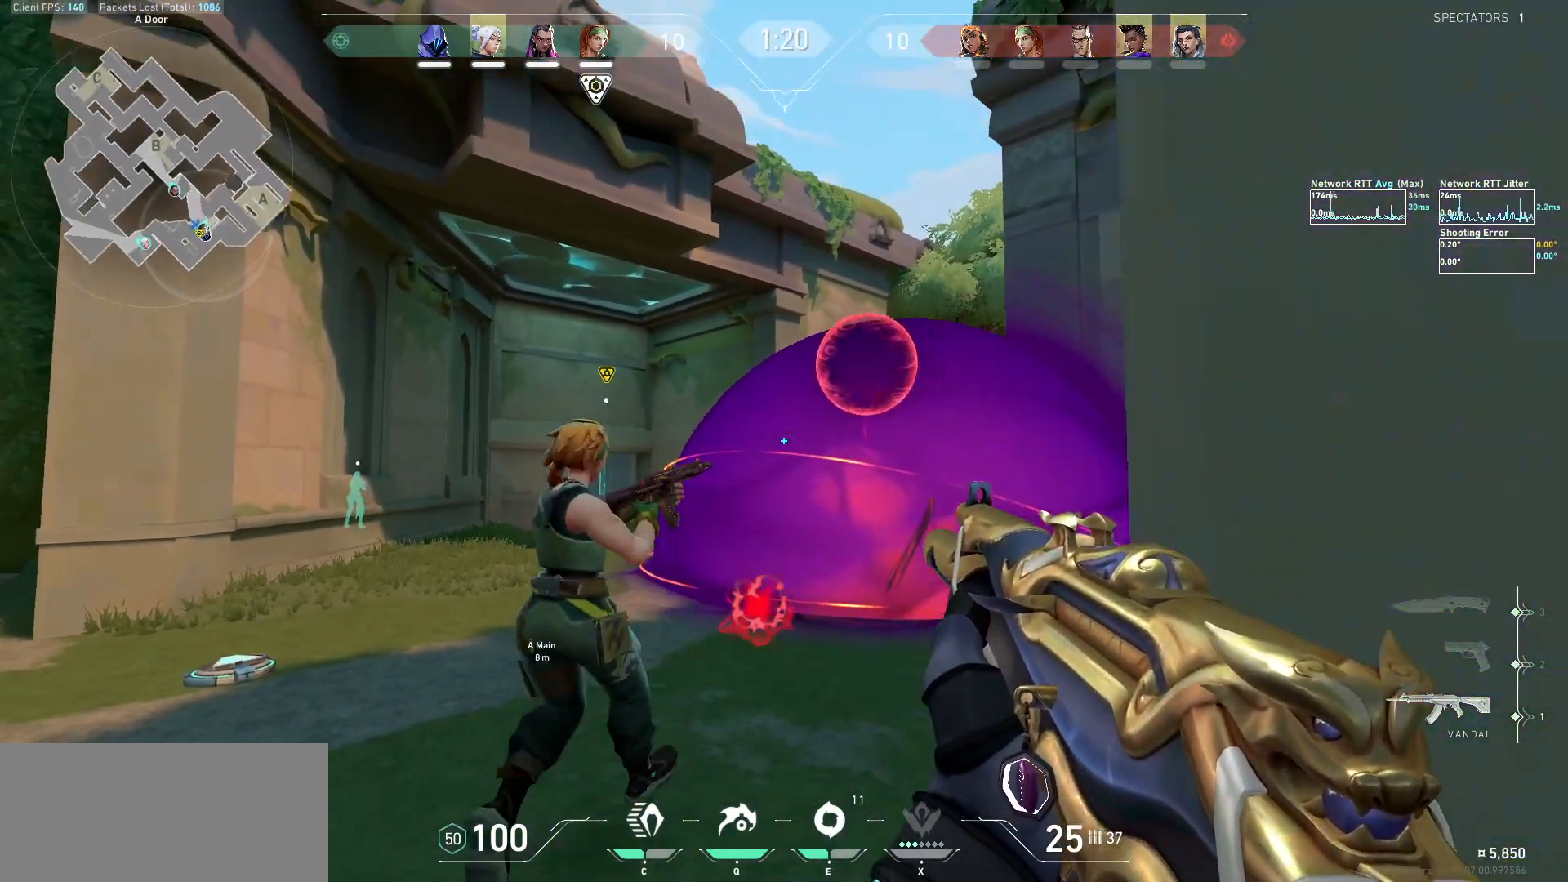
{"keys": ["s"], "mouse": [], "events": [[67, "mouse_left", "down"], [67, "s", "up"], [333, "s", "down"], [367, "mouse_left", "up"]]}
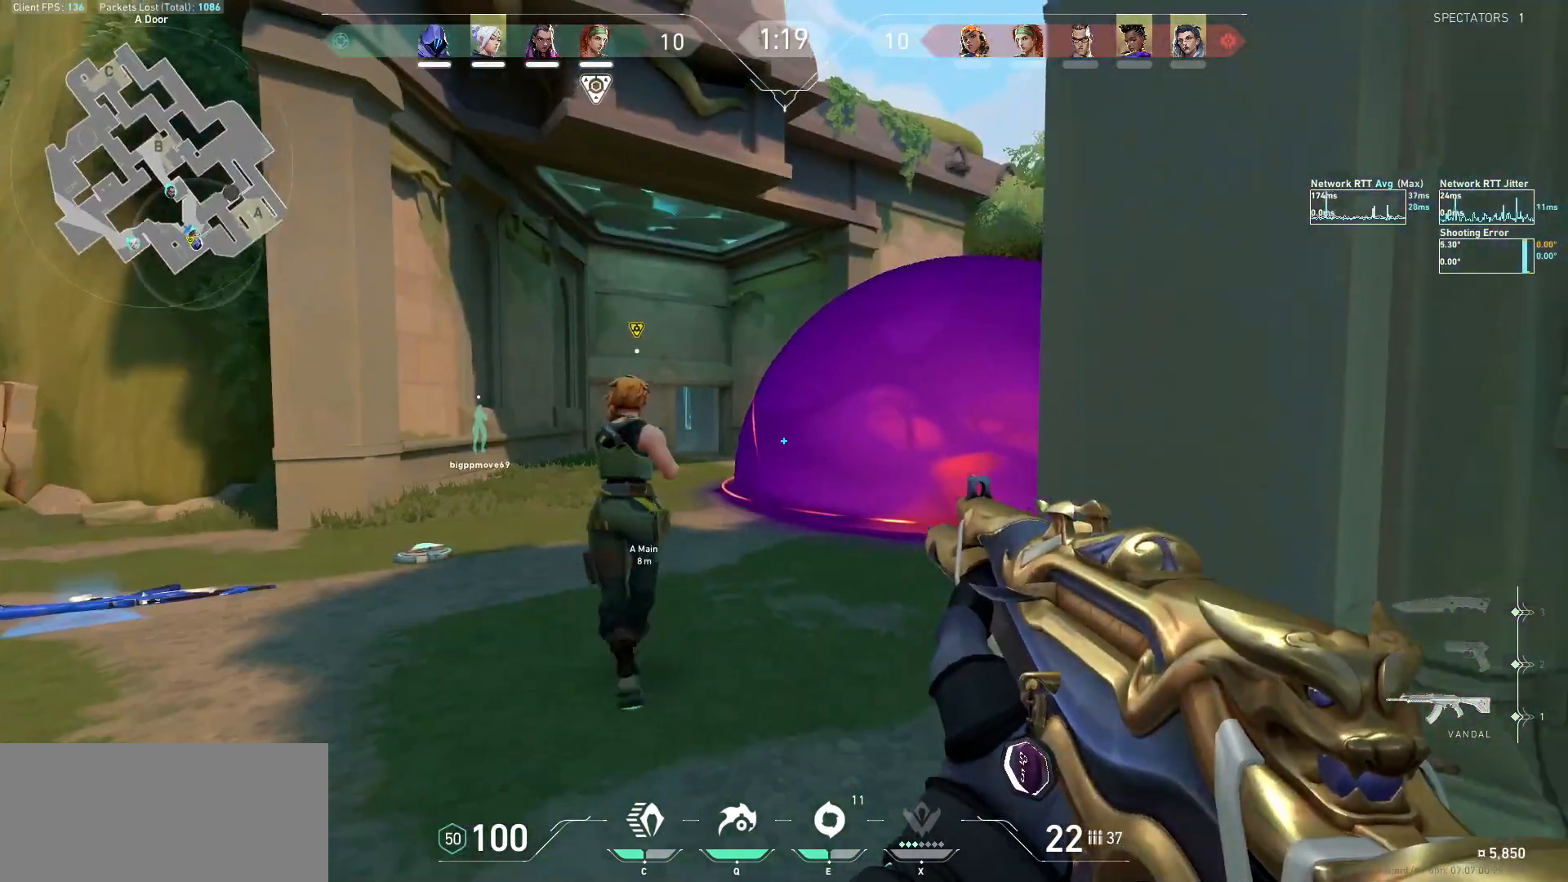
{"keys": ["d"], "mouse": [], "events": [[400, "s", "up"], [500, "d", "down"]]}